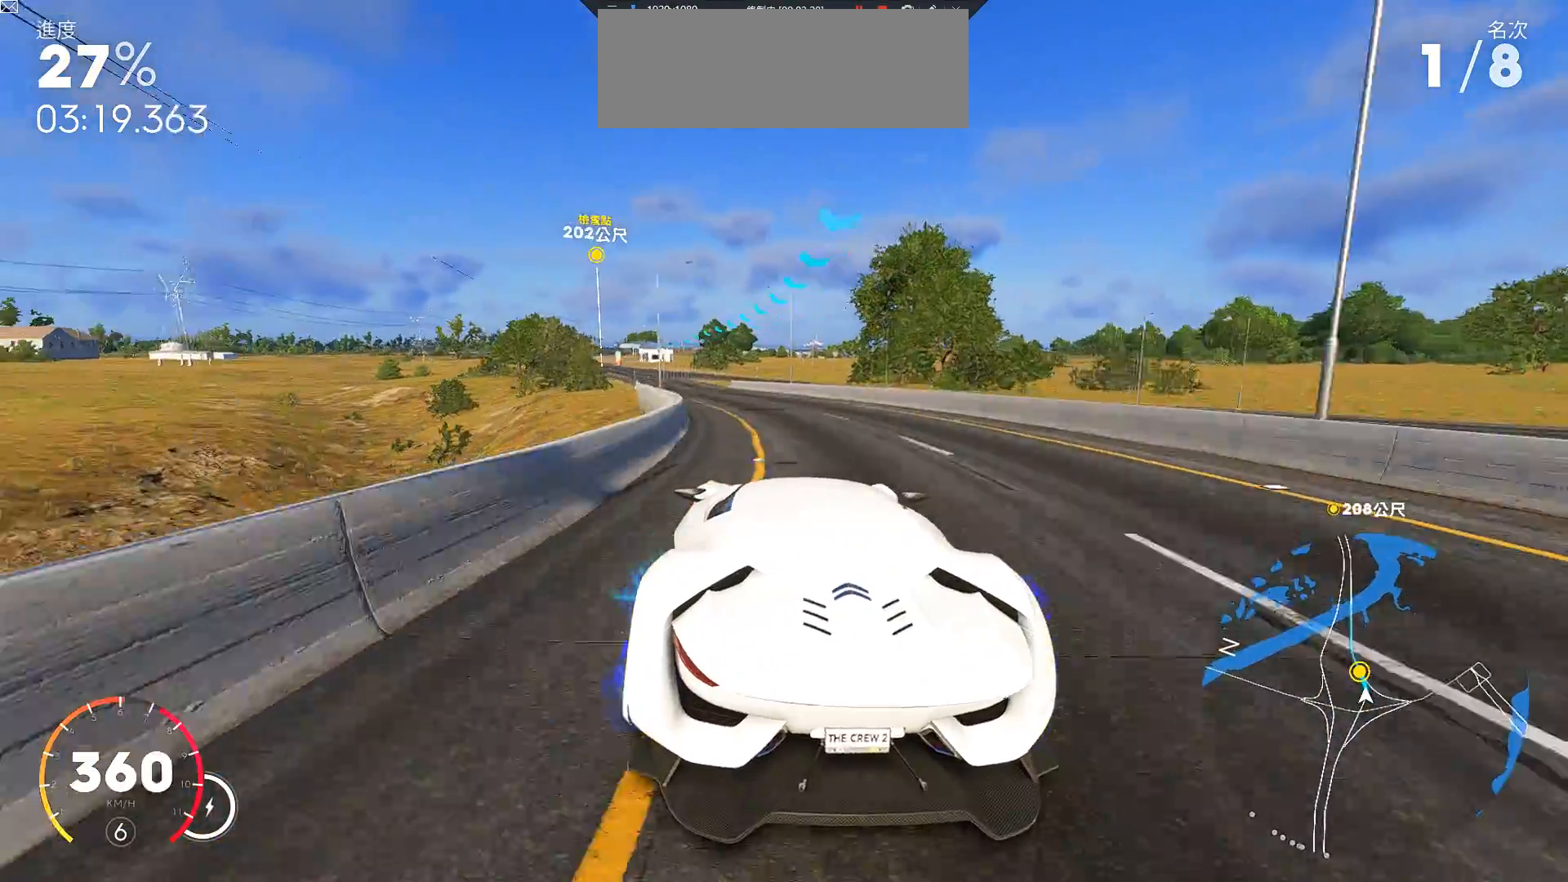
Gameplay with keyboard; each line is a JSON object with the keys held at the frame after it. "events" lists presses ("down") and releases ("up") of "a", "ctrl", "d", "down", "e", "left", "q", "right", "s", "shift", "up" and "w" between this image and that frame as [ms after this image, input, new state], when the widget could be followed in between. No other keys are recorded. Mouse input is not recorded.
{"keys": ["a", "w"], "events": []}
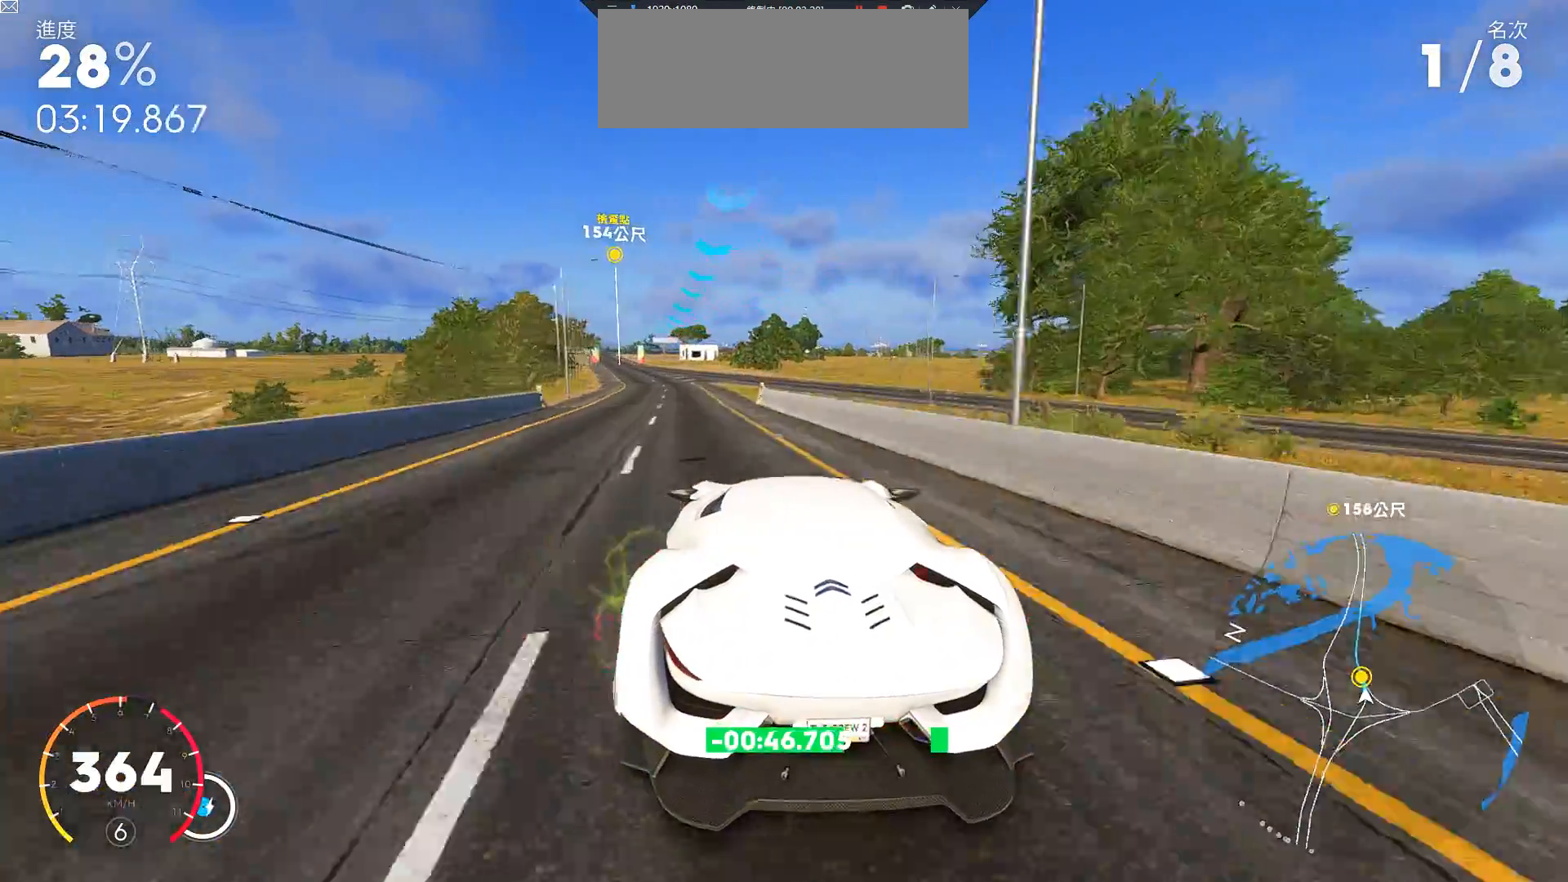
{"keys": ["a", "w"], "events": [[167, "a", "up"], [317, "a", "down"]]}
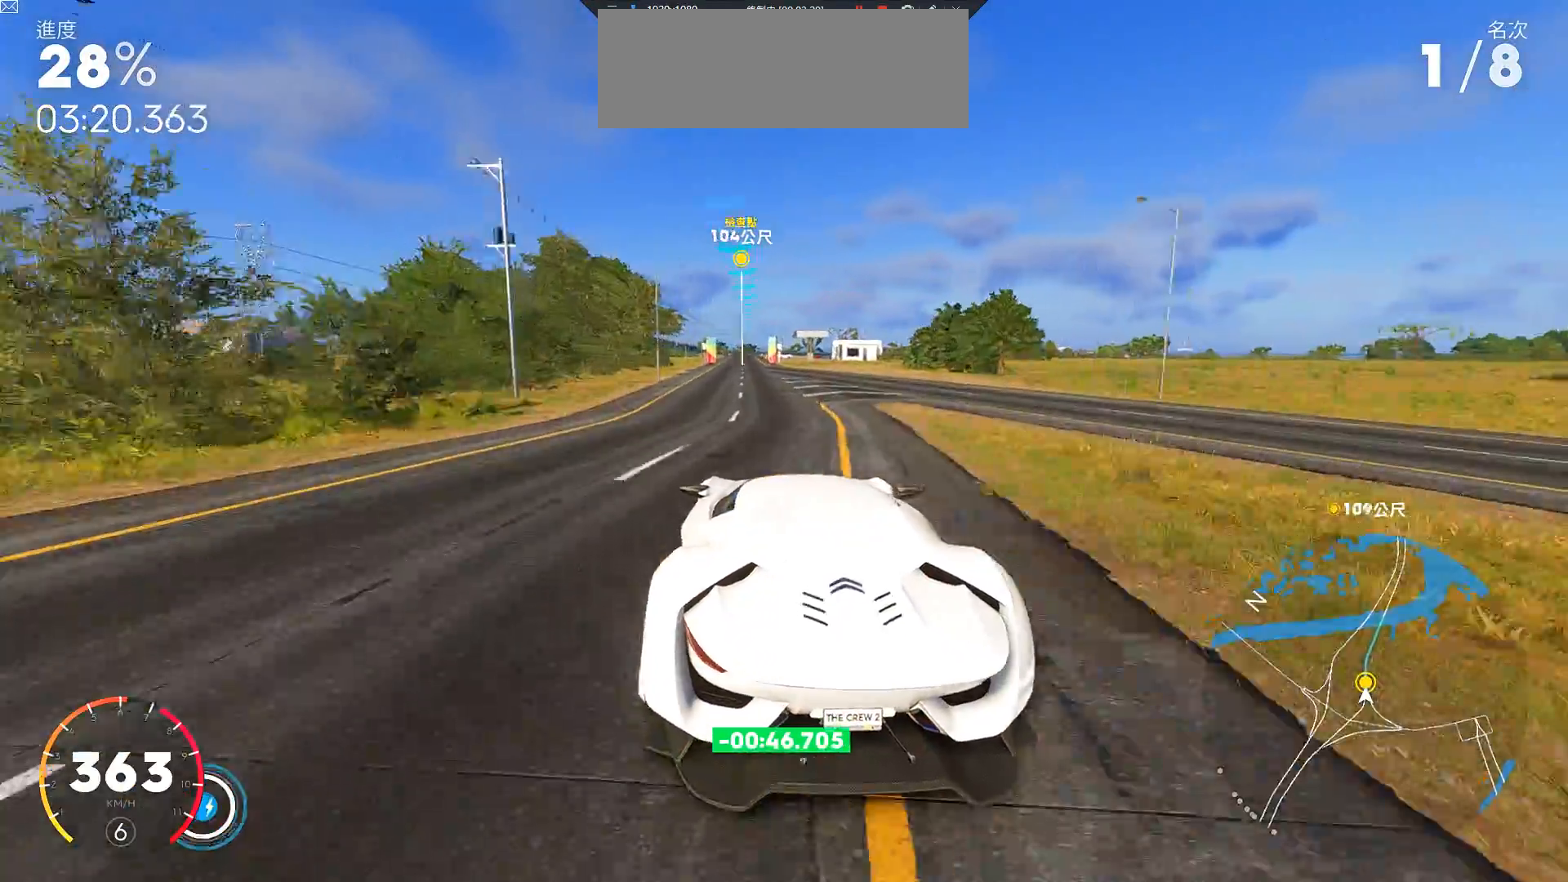
{"keys": ["a", "ctrl", "w"], "events": [[50, "a", "up"], [283, "d", "down"], [350, "d", "up"], [383, "ctrl", "down"], [433, "a", "down"]]}
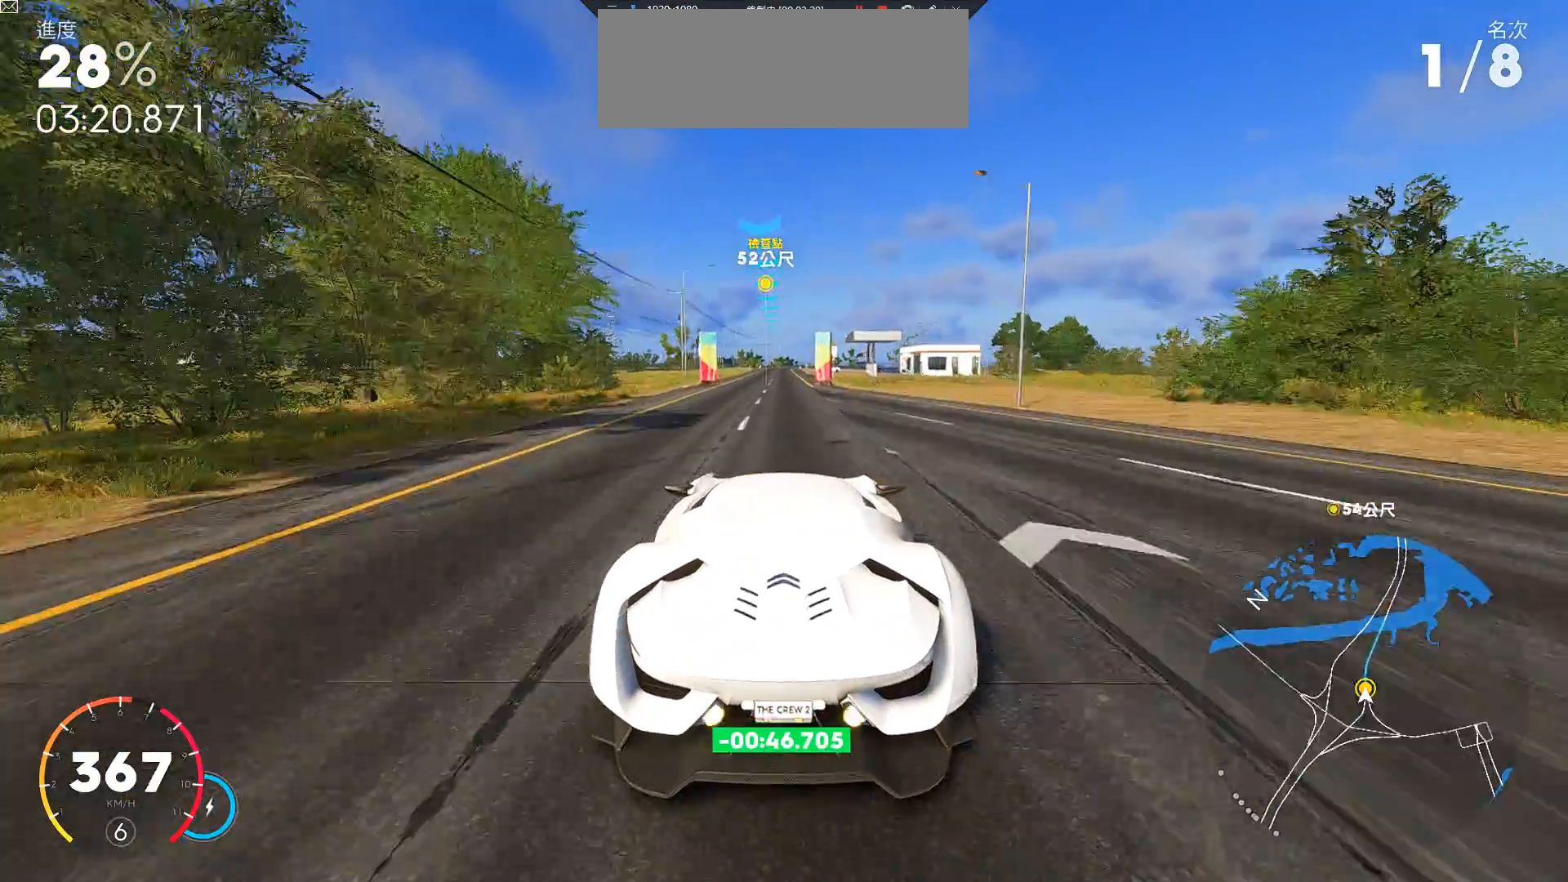
{"keys": ["a", "w"], "events": [[83, "a", "up"], [250, "ctrl", "up"], [500, "a", "down"]]}
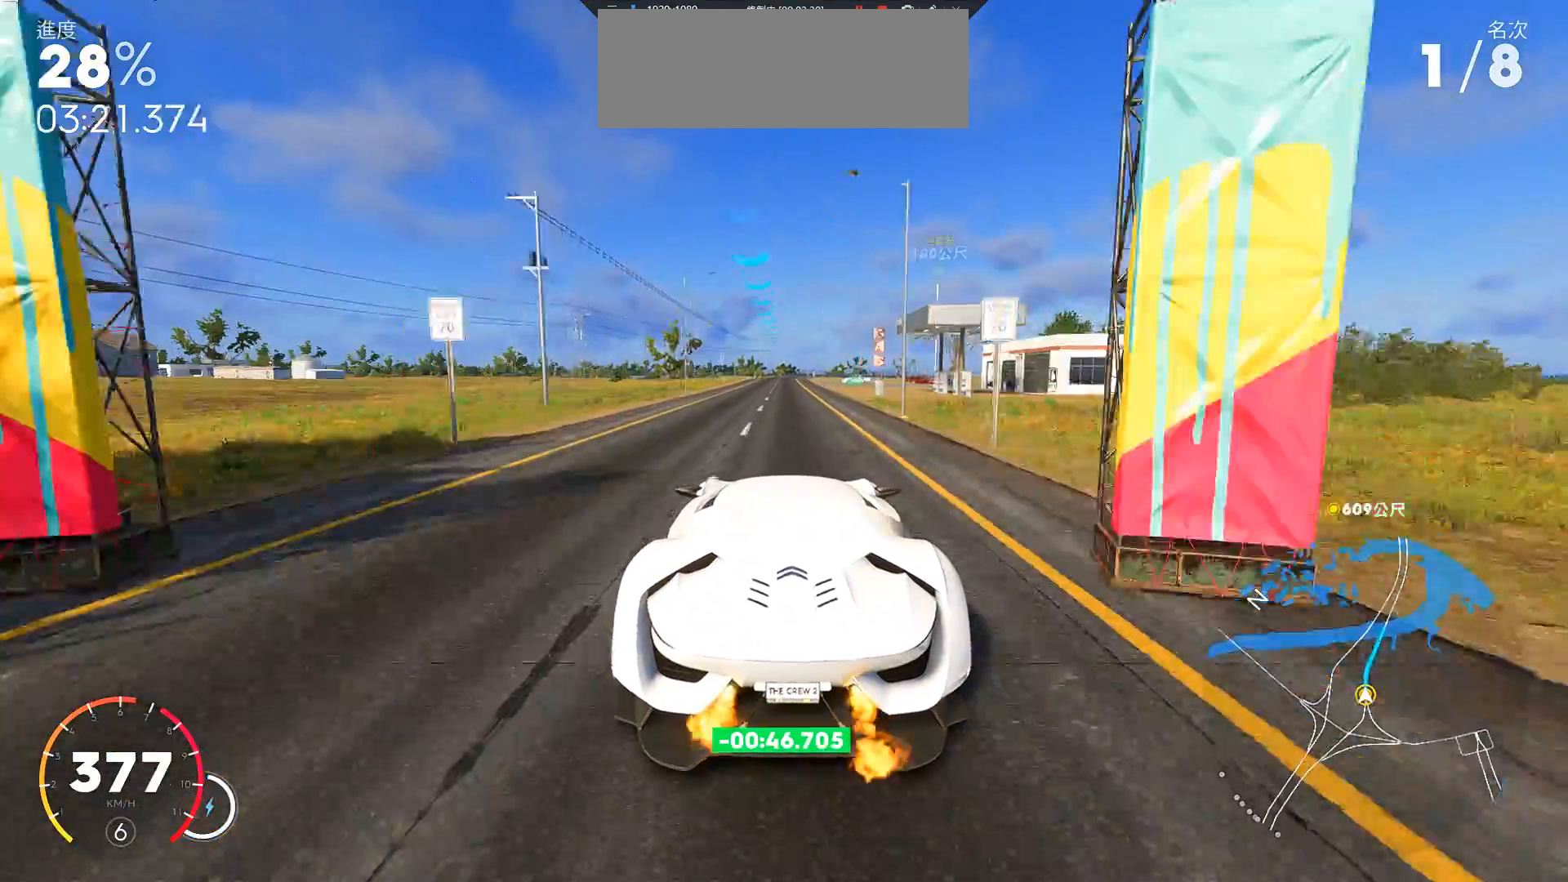
{"keys": ["ctrl", "w"], "events": [[33, "a", "up"], [283, "ctrl", "down"], [383, "d", "down"], [467, "d", "up"]]}
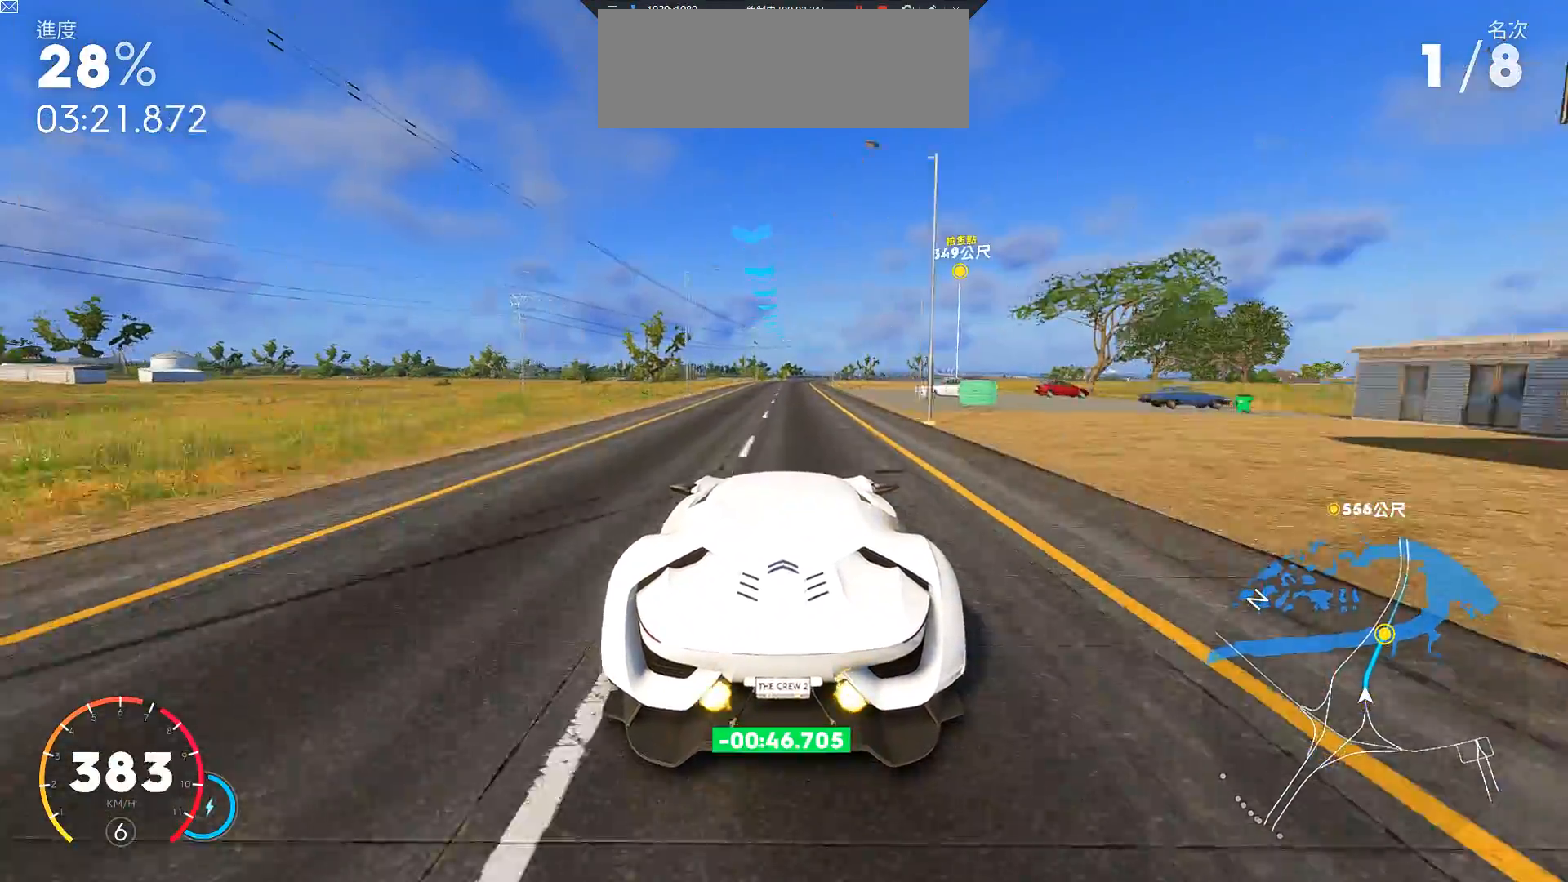
{"keys": ["w"], "events": [[117, "ctrl", "up"], [267, "d", "down"], [467, "d", "up"]]}
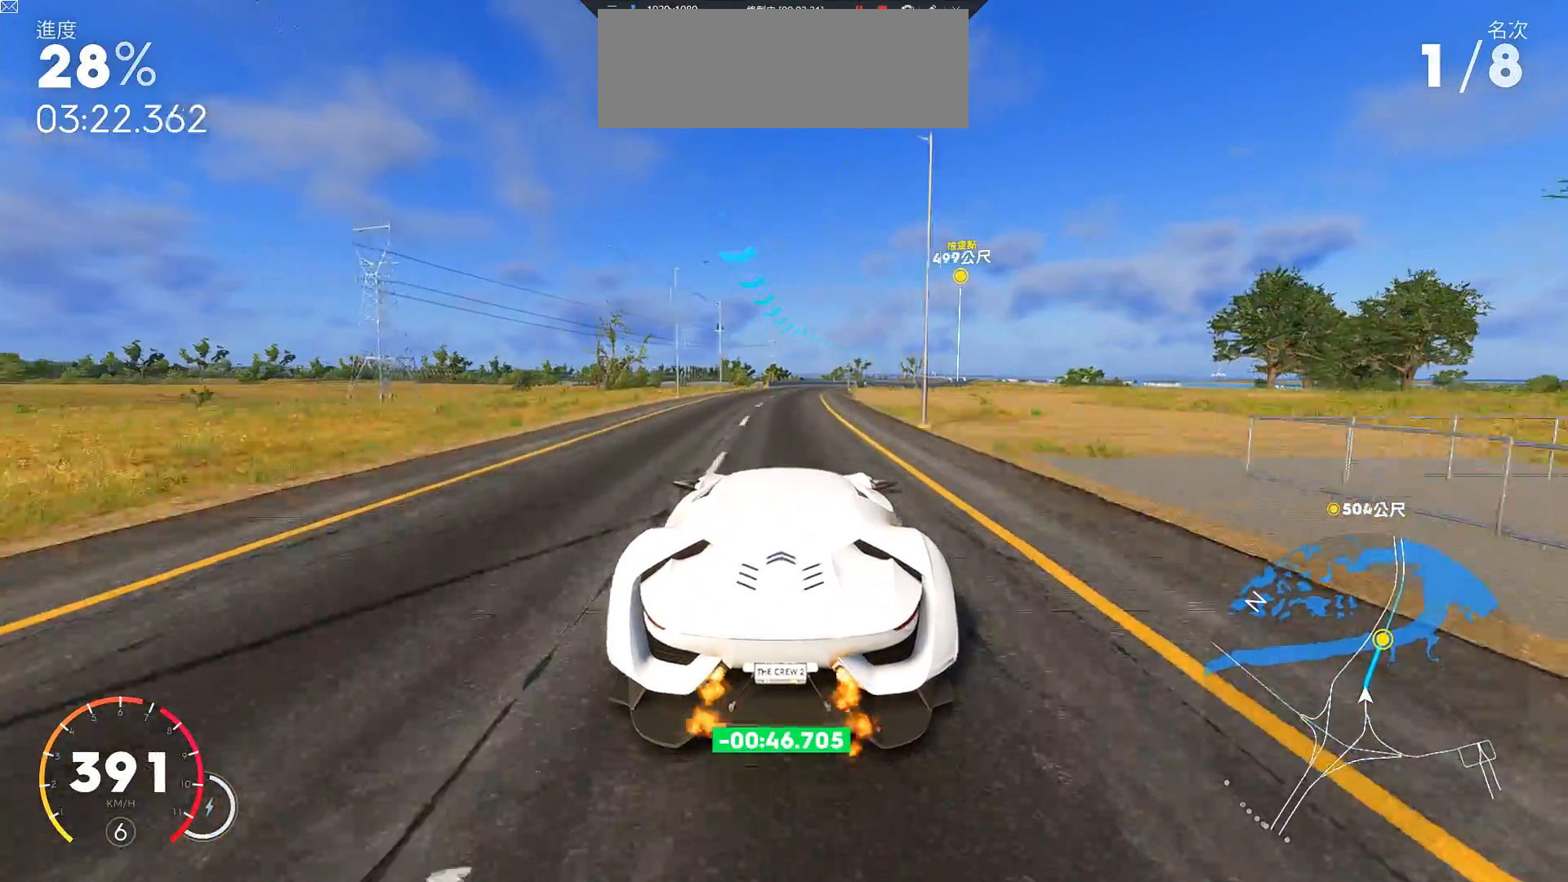
{"keys": ["w"], "events": [[67, "d", "down"], [433, "d", "up"]]}
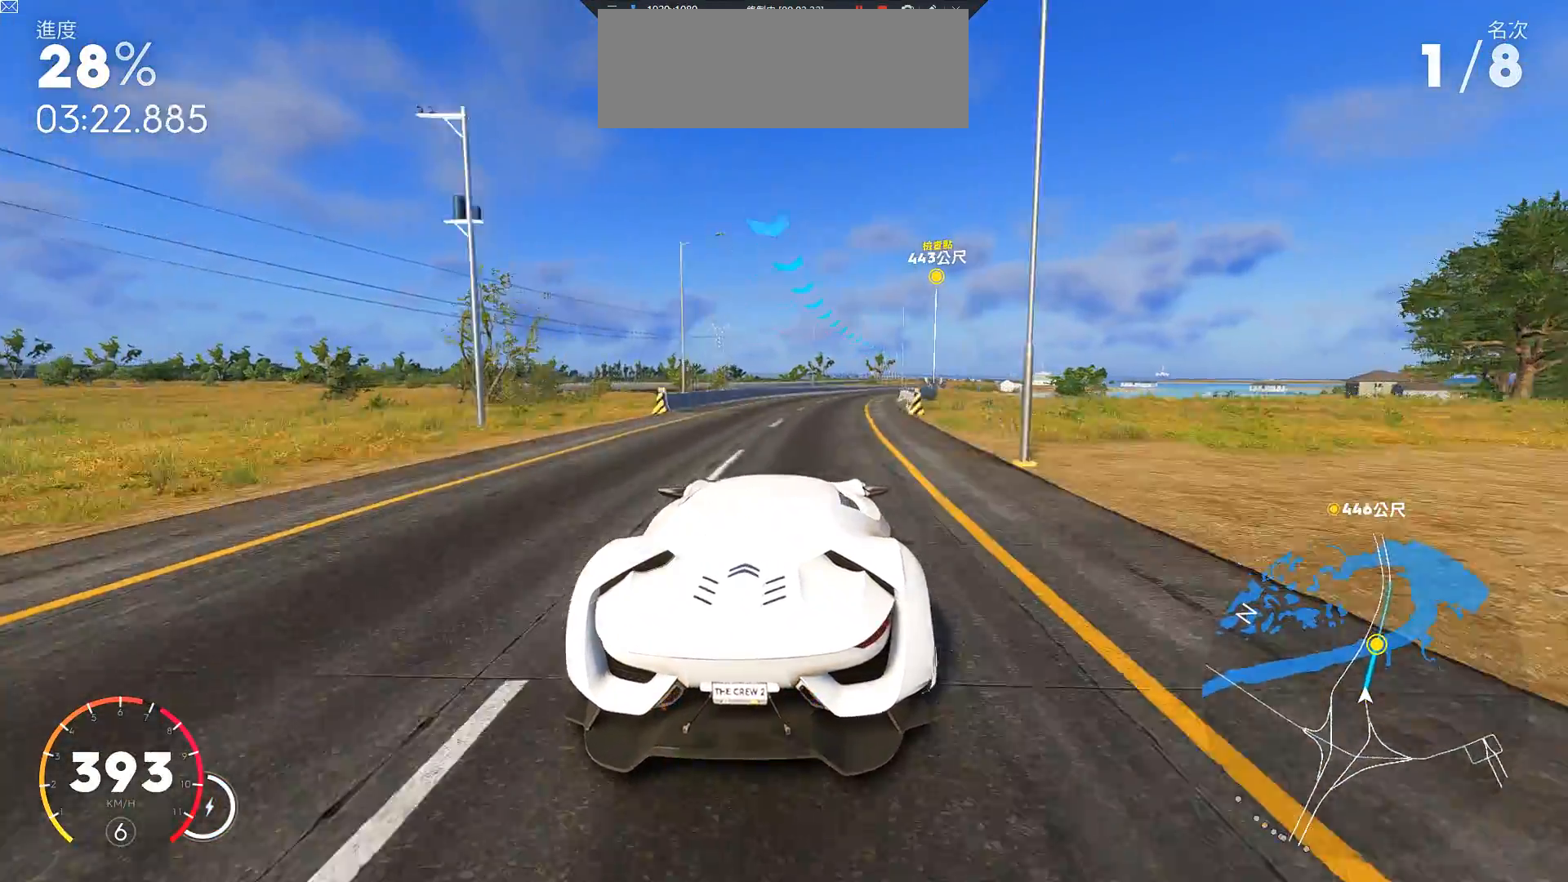
{"keys": ["w"], "events": [[33, "d", "down"], [450, "d", "up"]]}
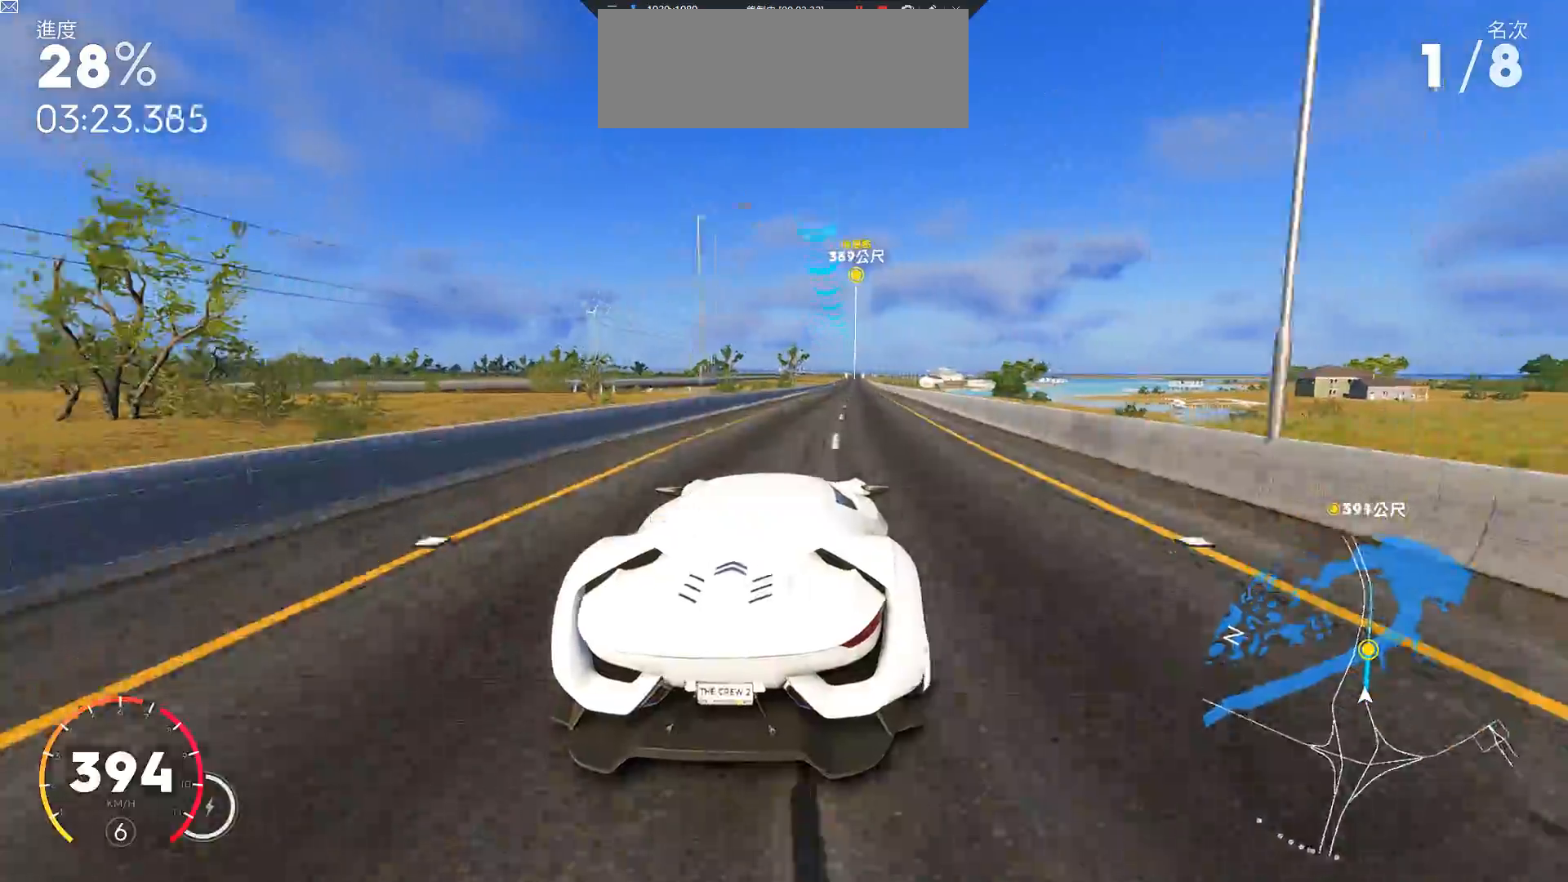
{"keys": ["w"], "events": [[100, "d", "down"], [283, "d", "up"]]}
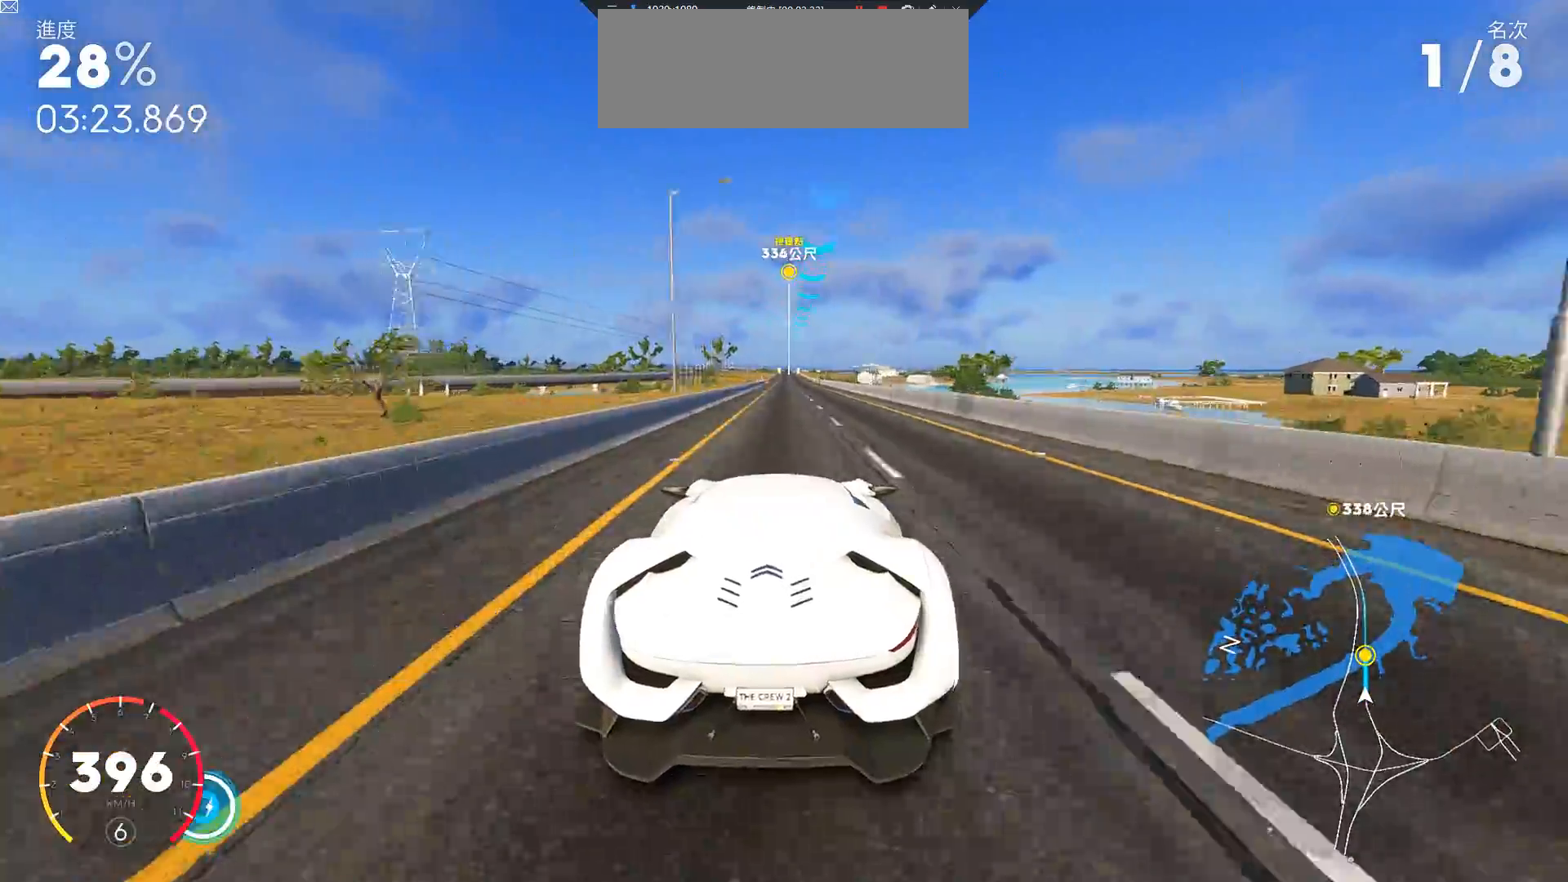
{"keys": ["w"], "events": [[67, "d", "down"], [167, "d", "up"]]}
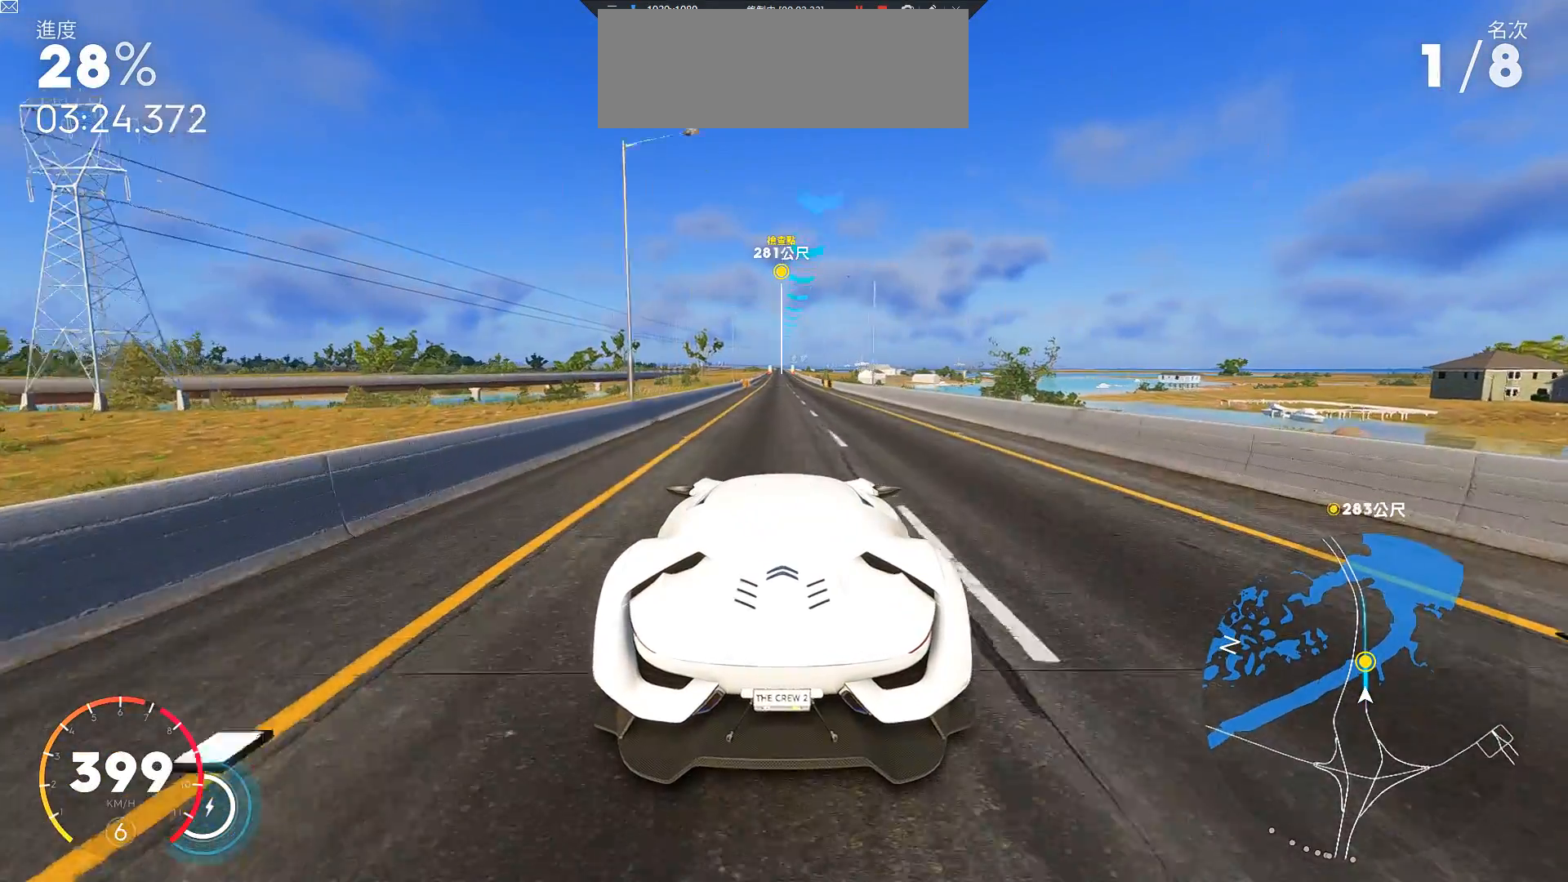
{"keys": ["w"], "events": []}
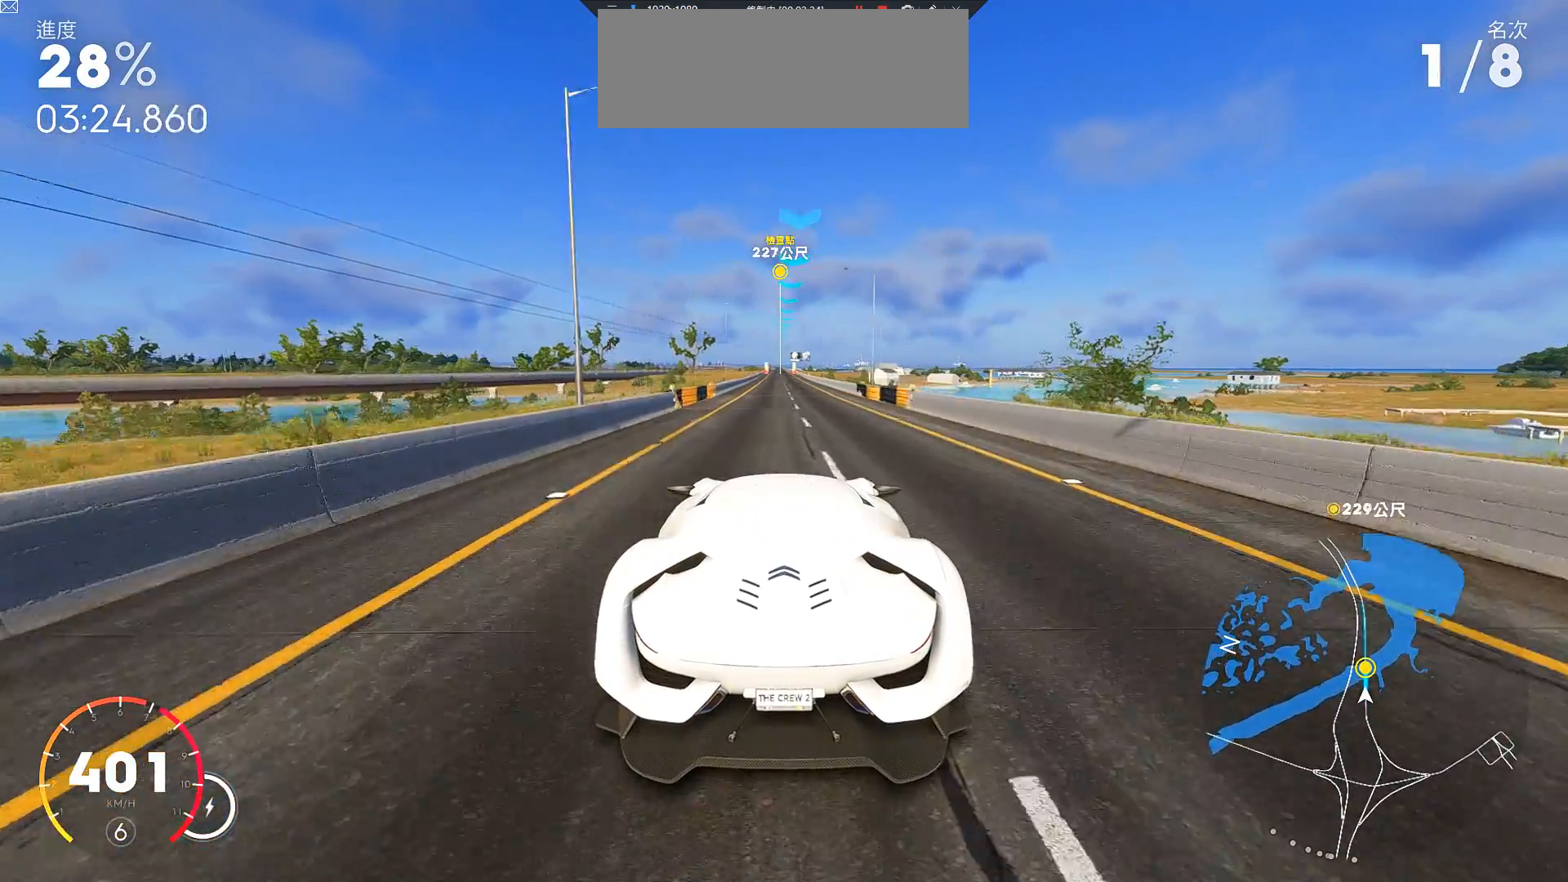
{"keys": ["ctrl", "w"], "events": [[283, "ctrl", "down"]]}
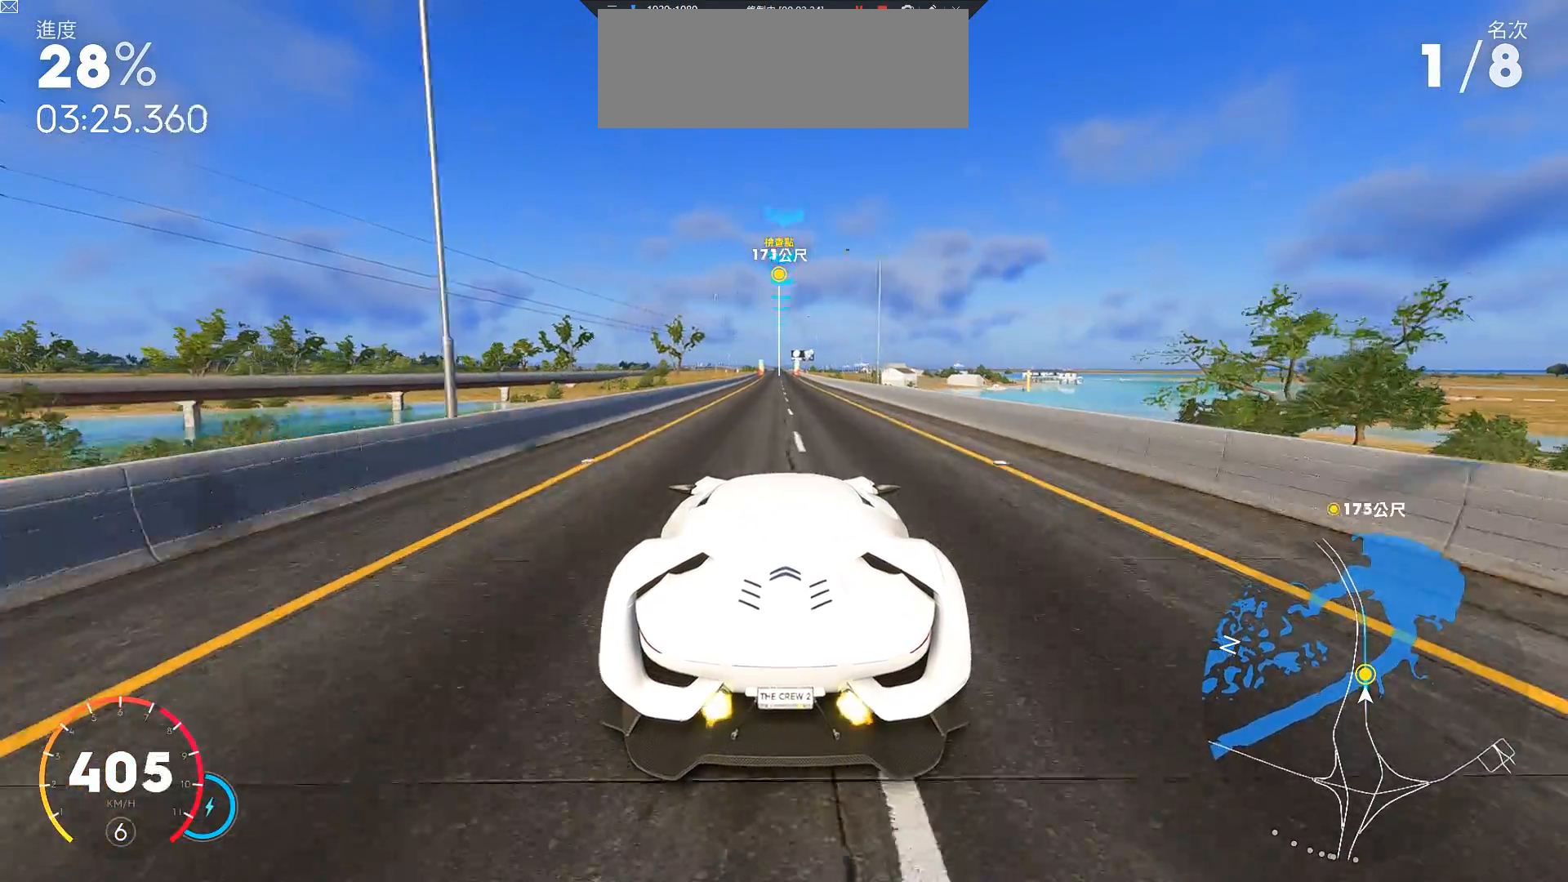
{"keys": ["w"], "events": [[200, "ctrl", "up"]]}
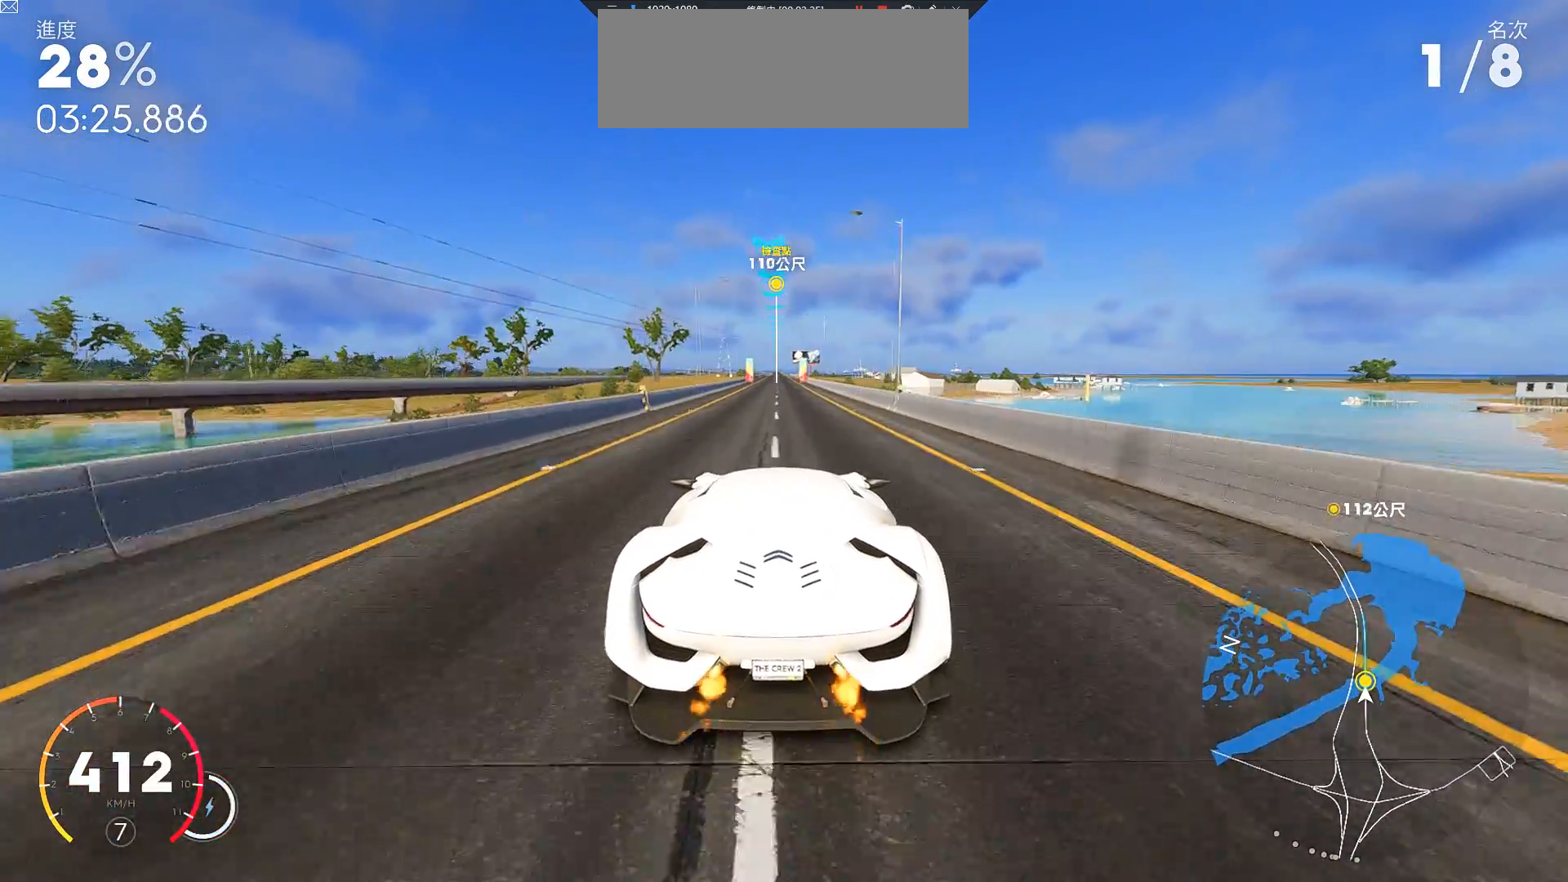
{"keys": ["w"], "events": [[33, "ctrl", "down"], [133, "a", "down"], [233, "a", "up"], [467, "ctrl", "up"]]}
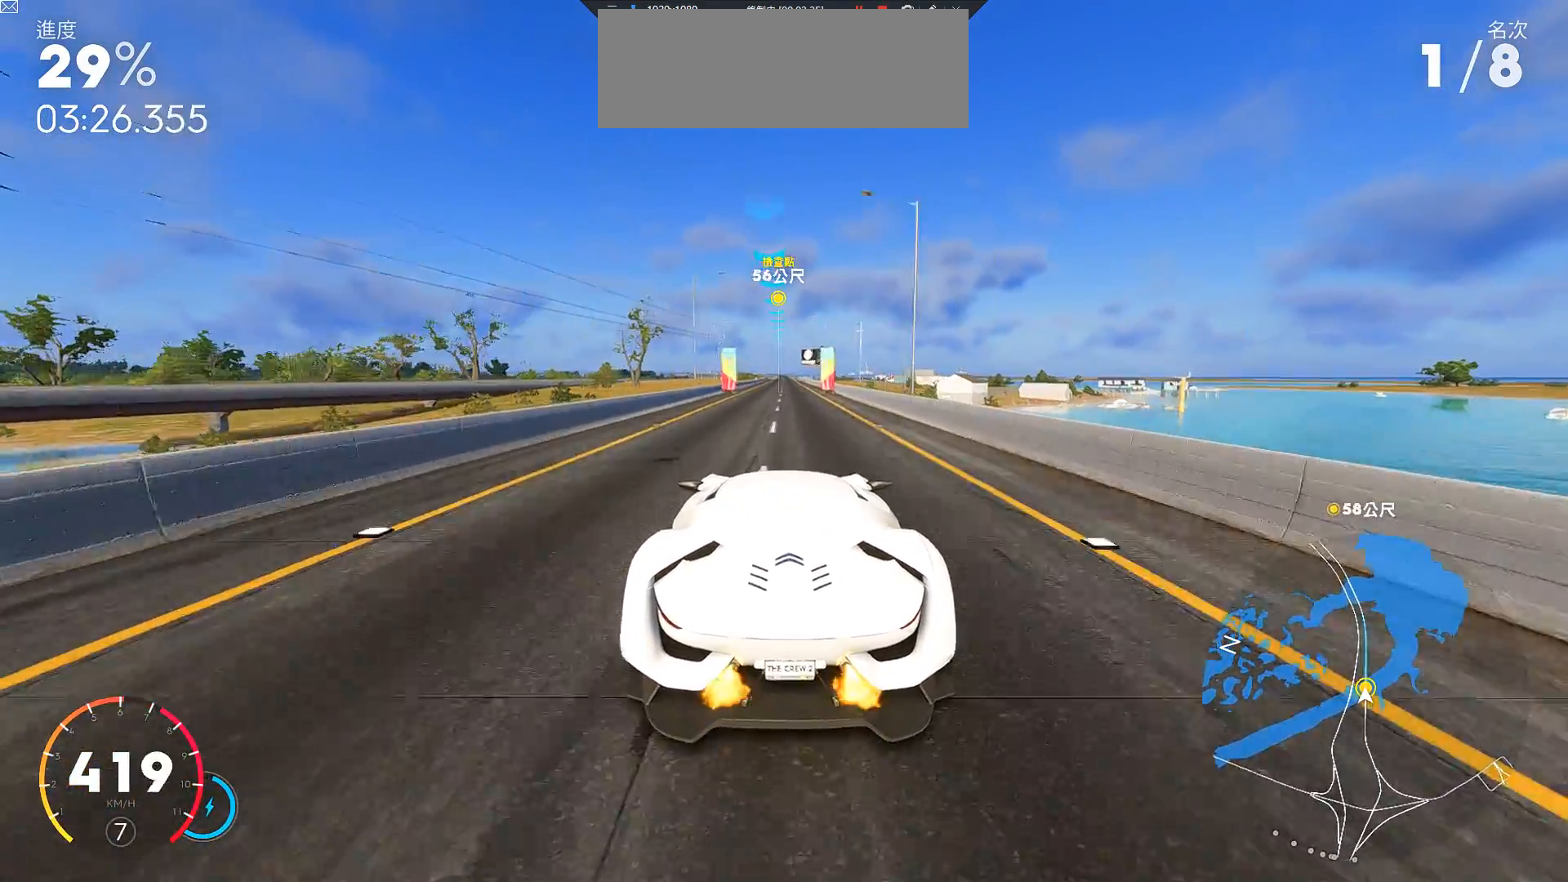
{"keys": ["w"], "events": [[217, "a", "down"], [250, "a", "up"]]}
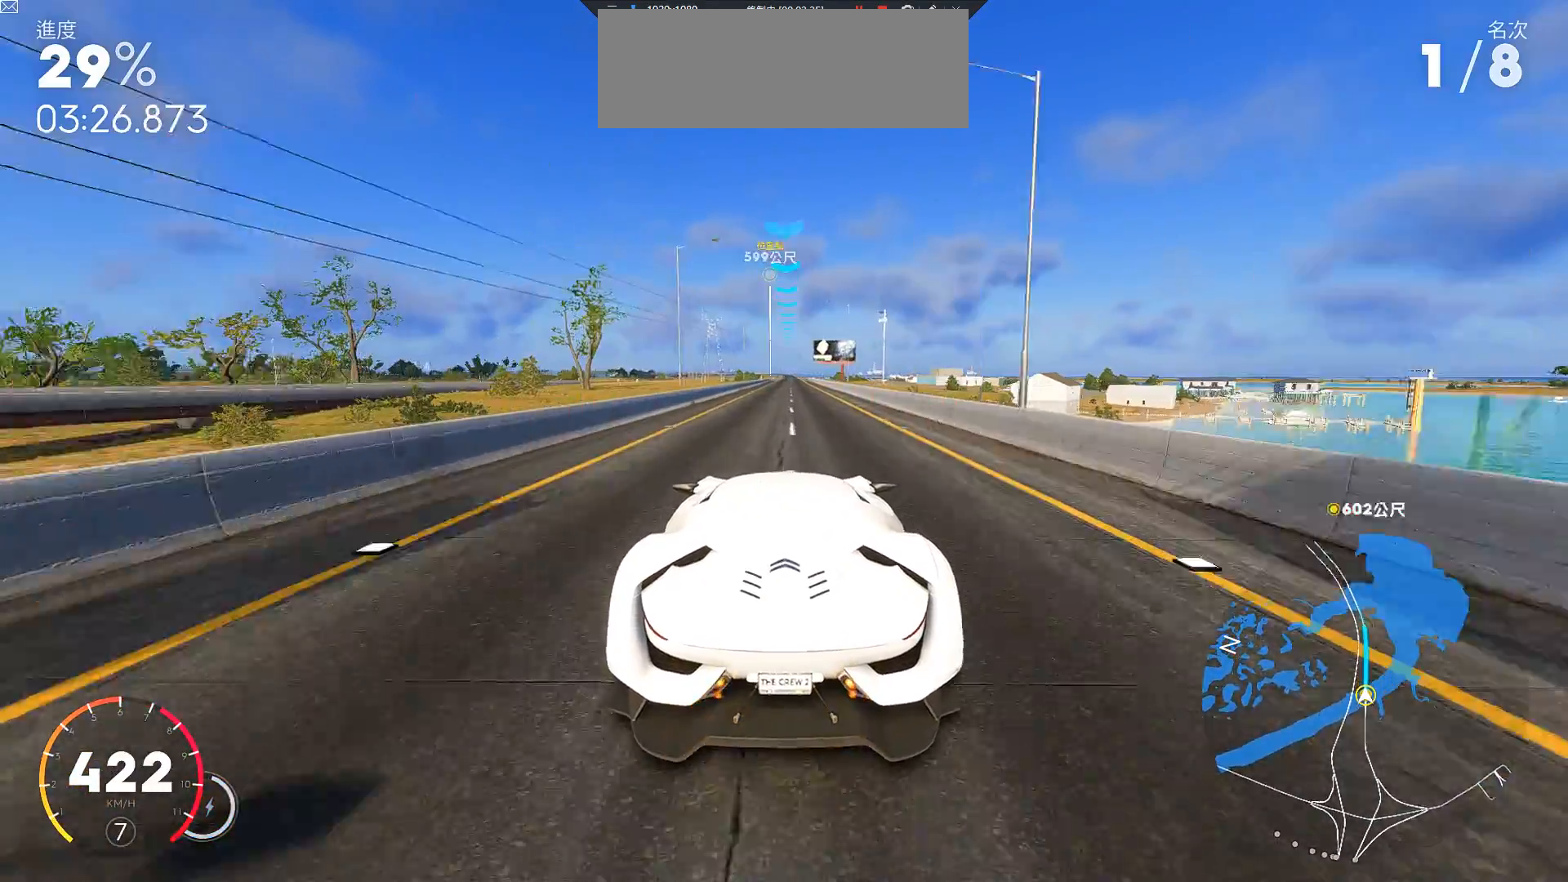
{"keys": ["ctrl", "d", "w"], "events": [[133, "ctrl", "down"], [467, "d", "down"]]}
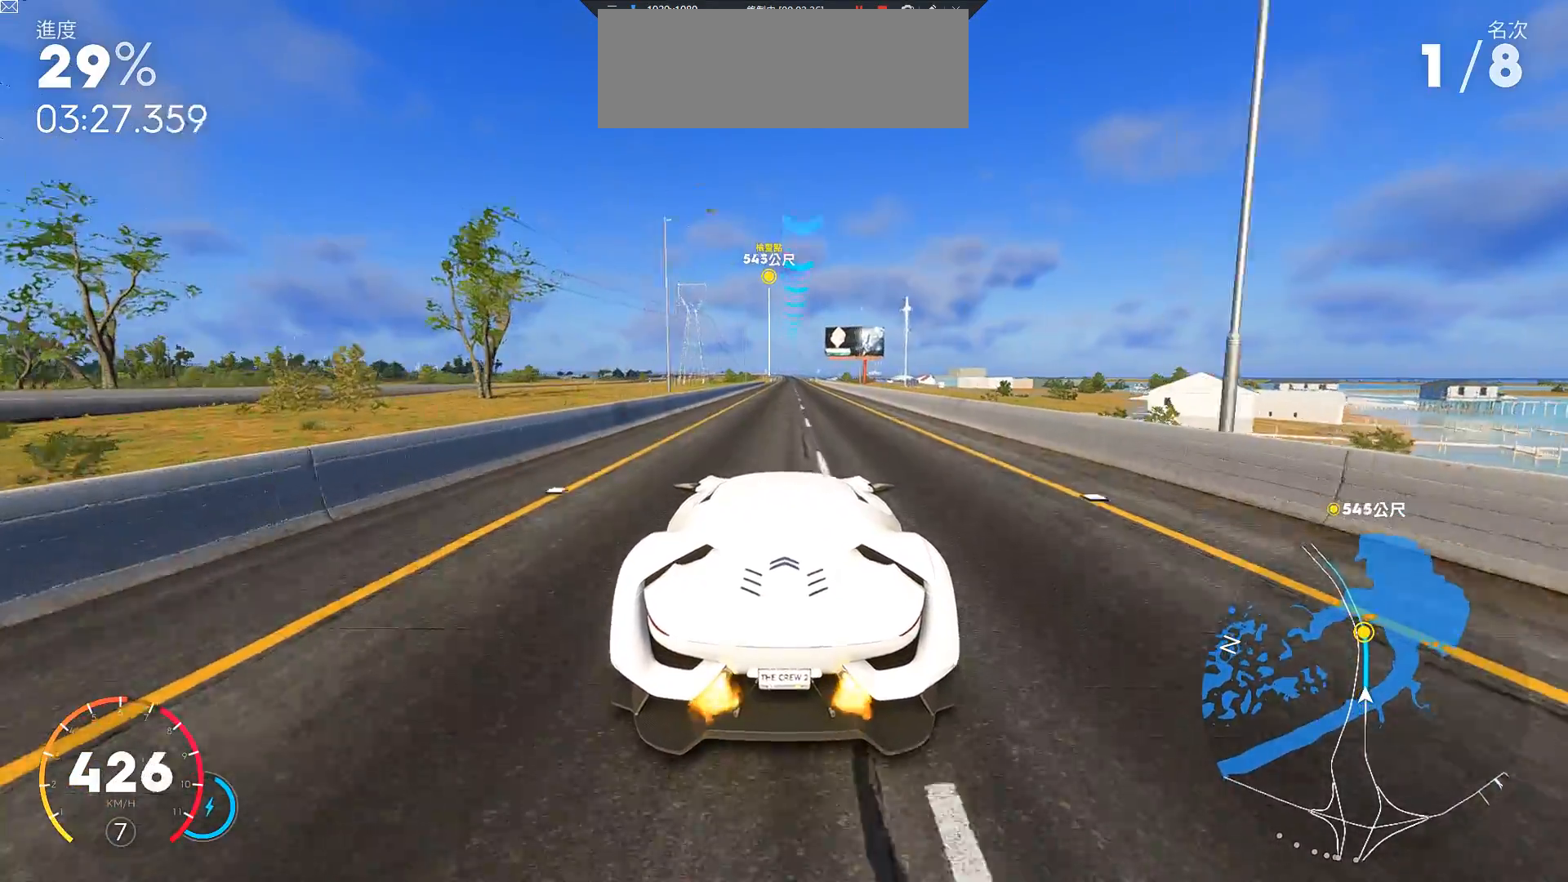
{"keys": ["w"], "events": [[17, "ctrl", "up"], [17, "d", "up"]]}
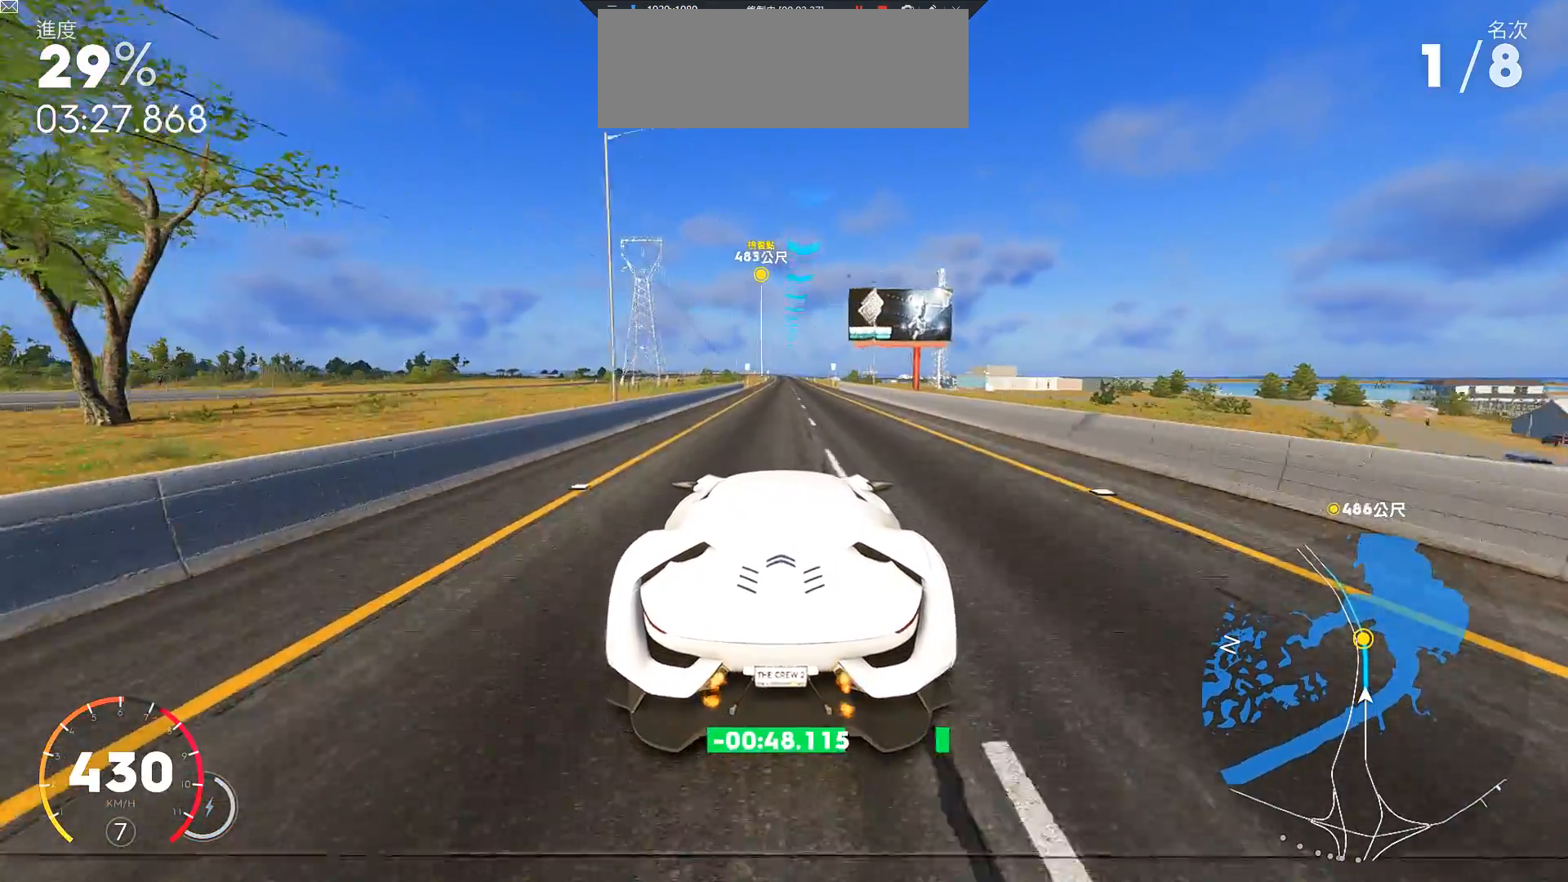
{"keys": ["ctrl", "w"], "events": [[167, "ctrl", "down"], [317, "d", "down"], [367, "d", "up"]]}
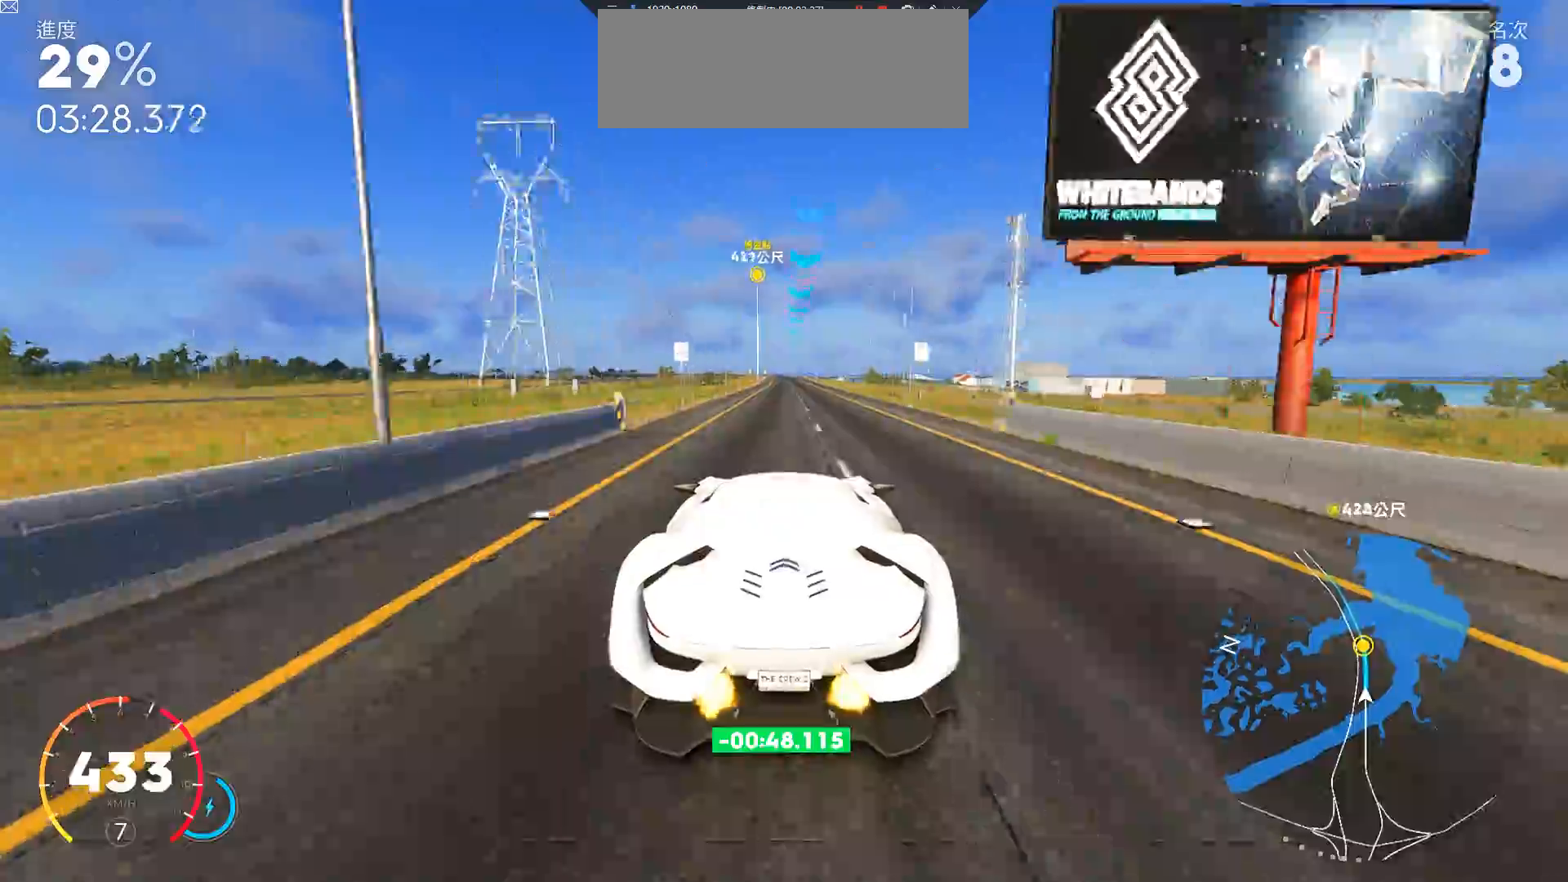
{"keys": ["w"], "events": [[67, "ctrl", "up"]]}
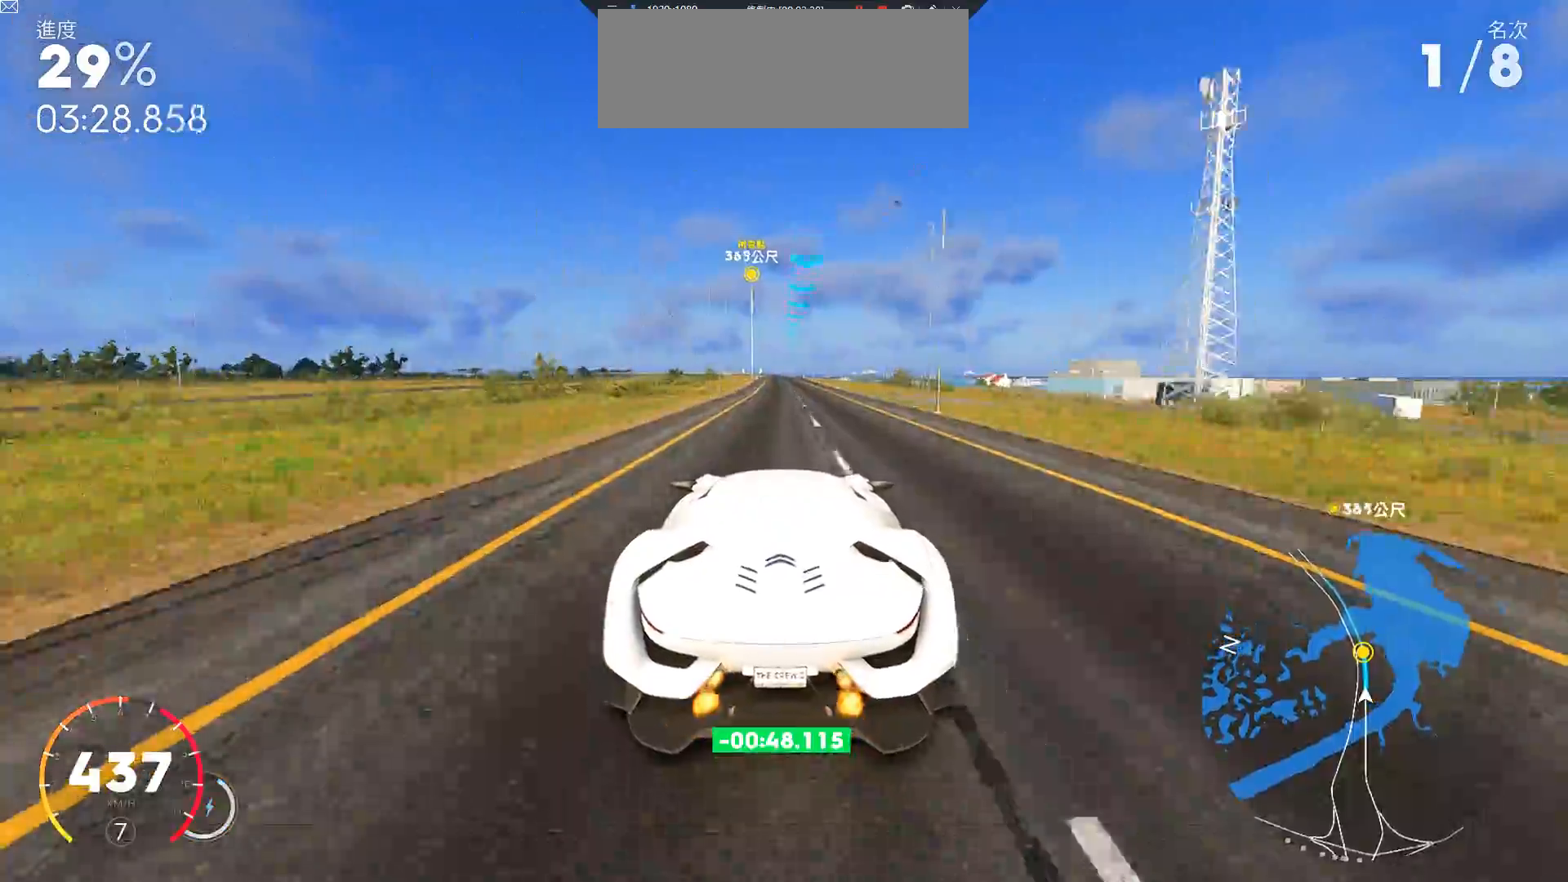
{"keys": ["w"], "events": []}
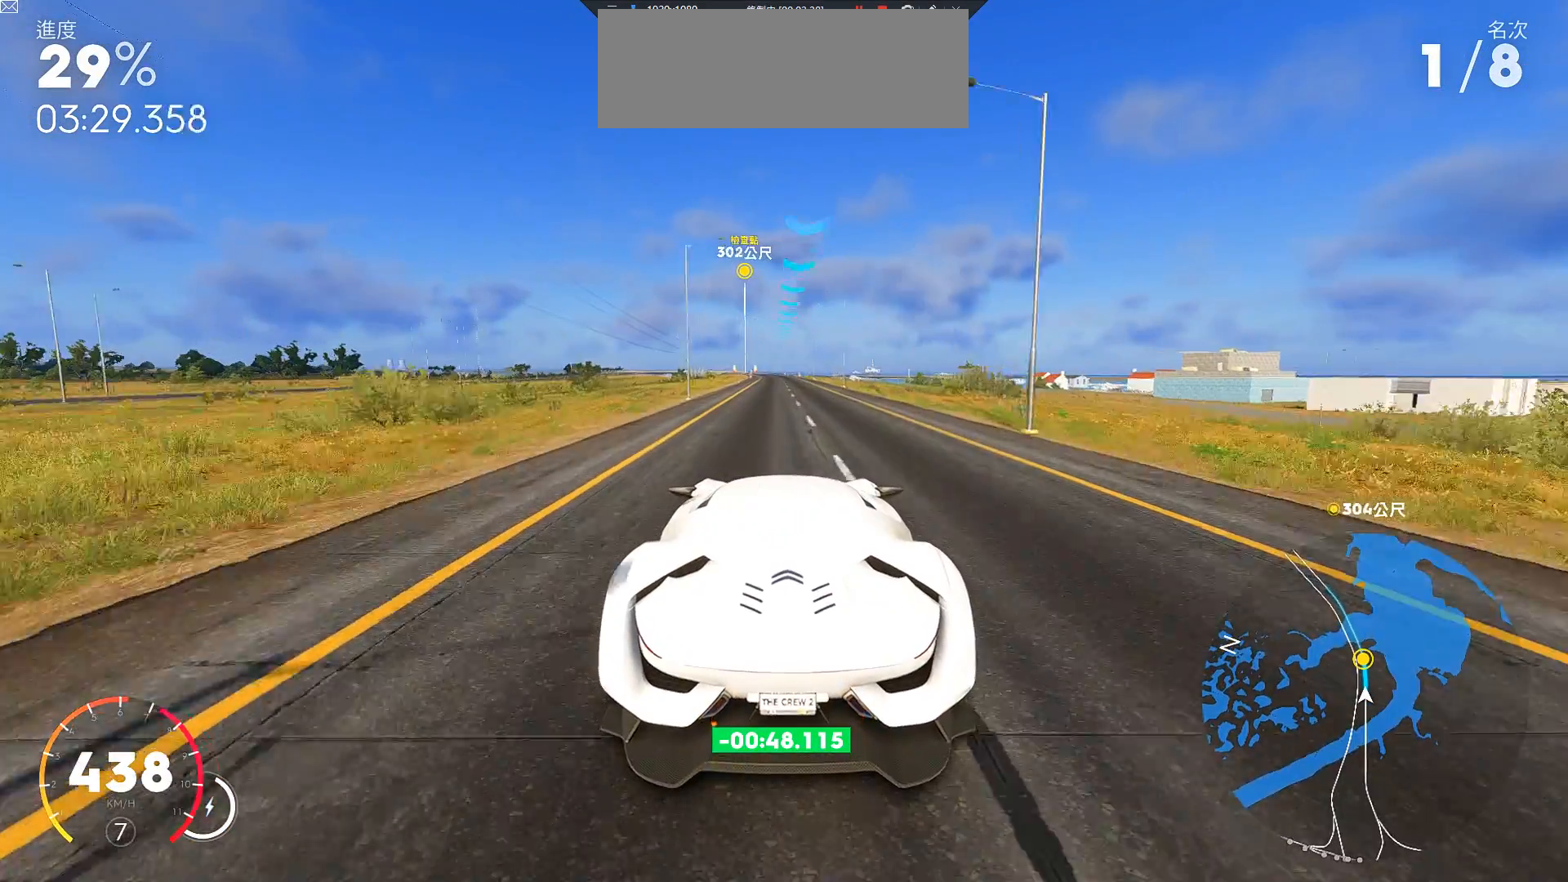
{"keys": ["a", "w"], "events": [[433, "a", "down"]]}
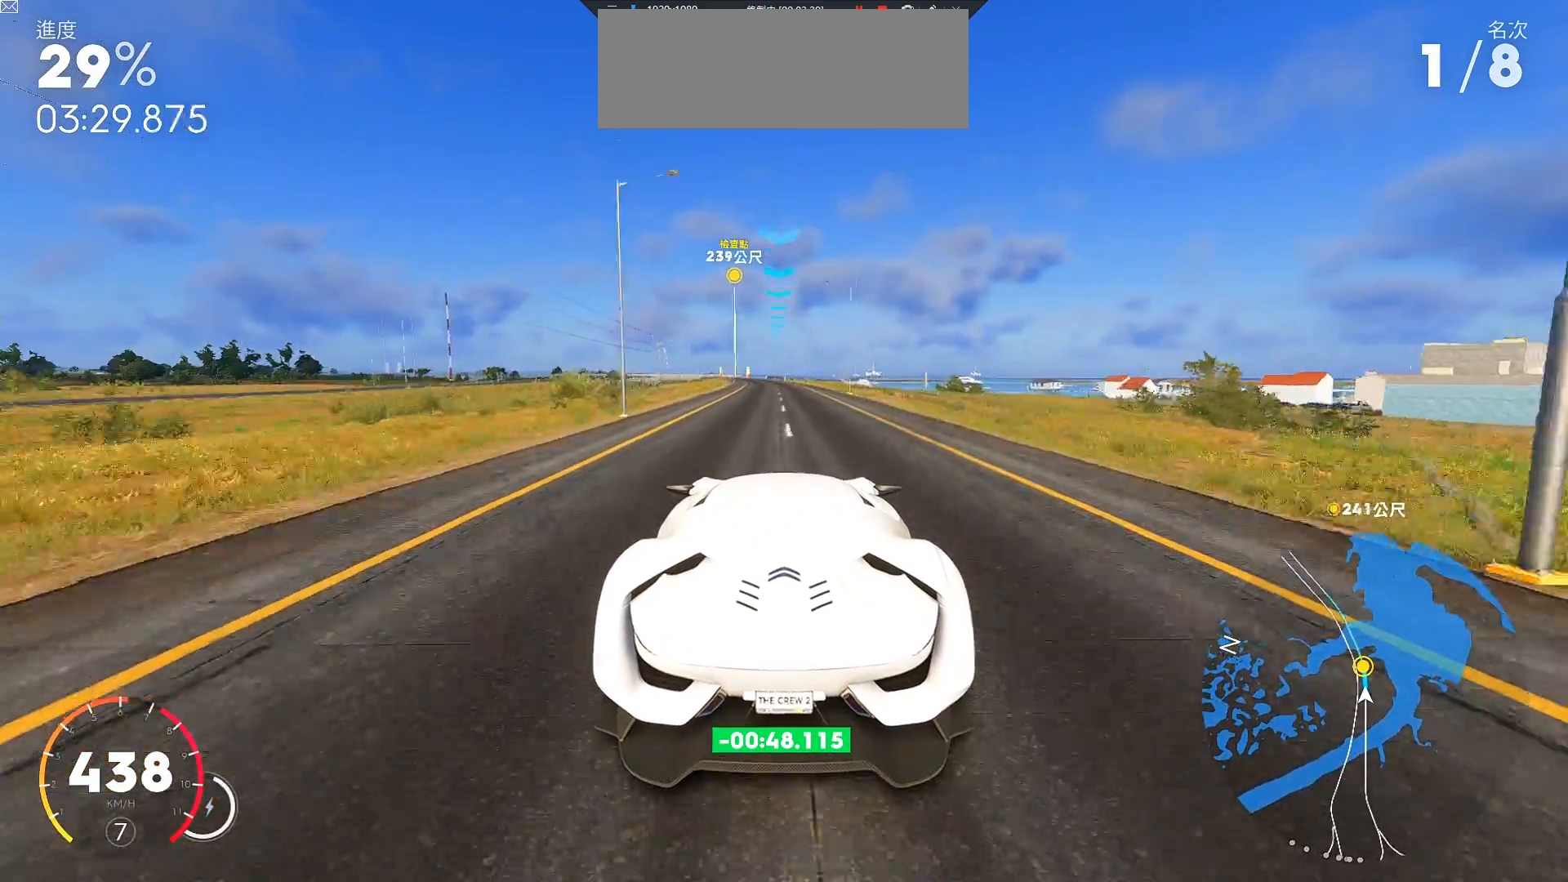
{"keys": ["w"], "events": [[33, "a", "up"], [267, "a", "down"], [500, "a", "up"]]}
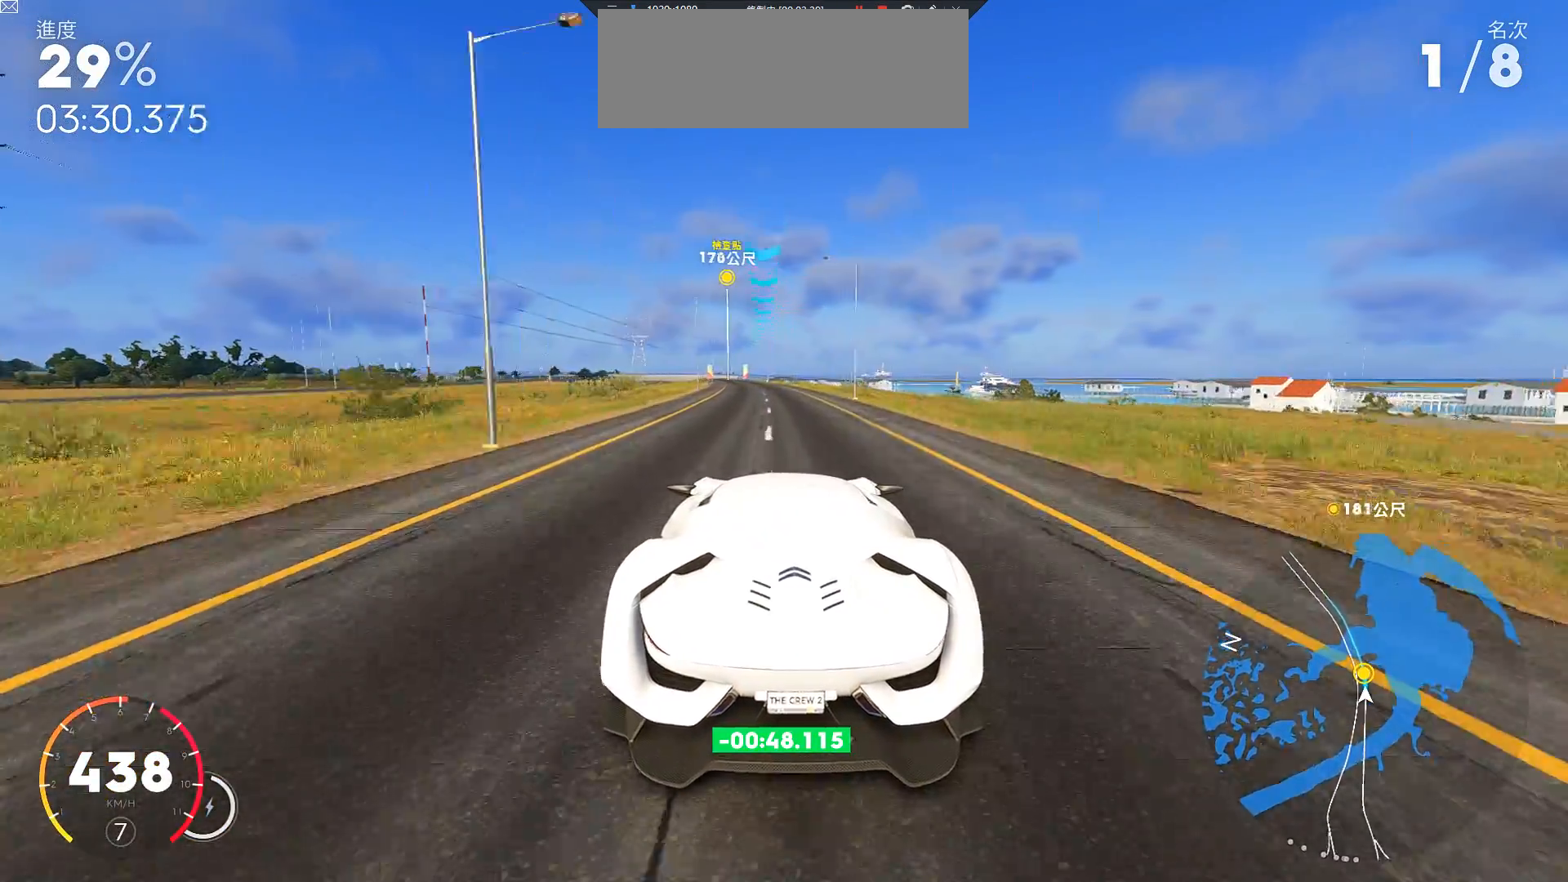
{"keys": ["ctrl", "w"], "events": [[183, "a", "down"], [250, "ctrl", "down"], [467, "a", "up"]]}
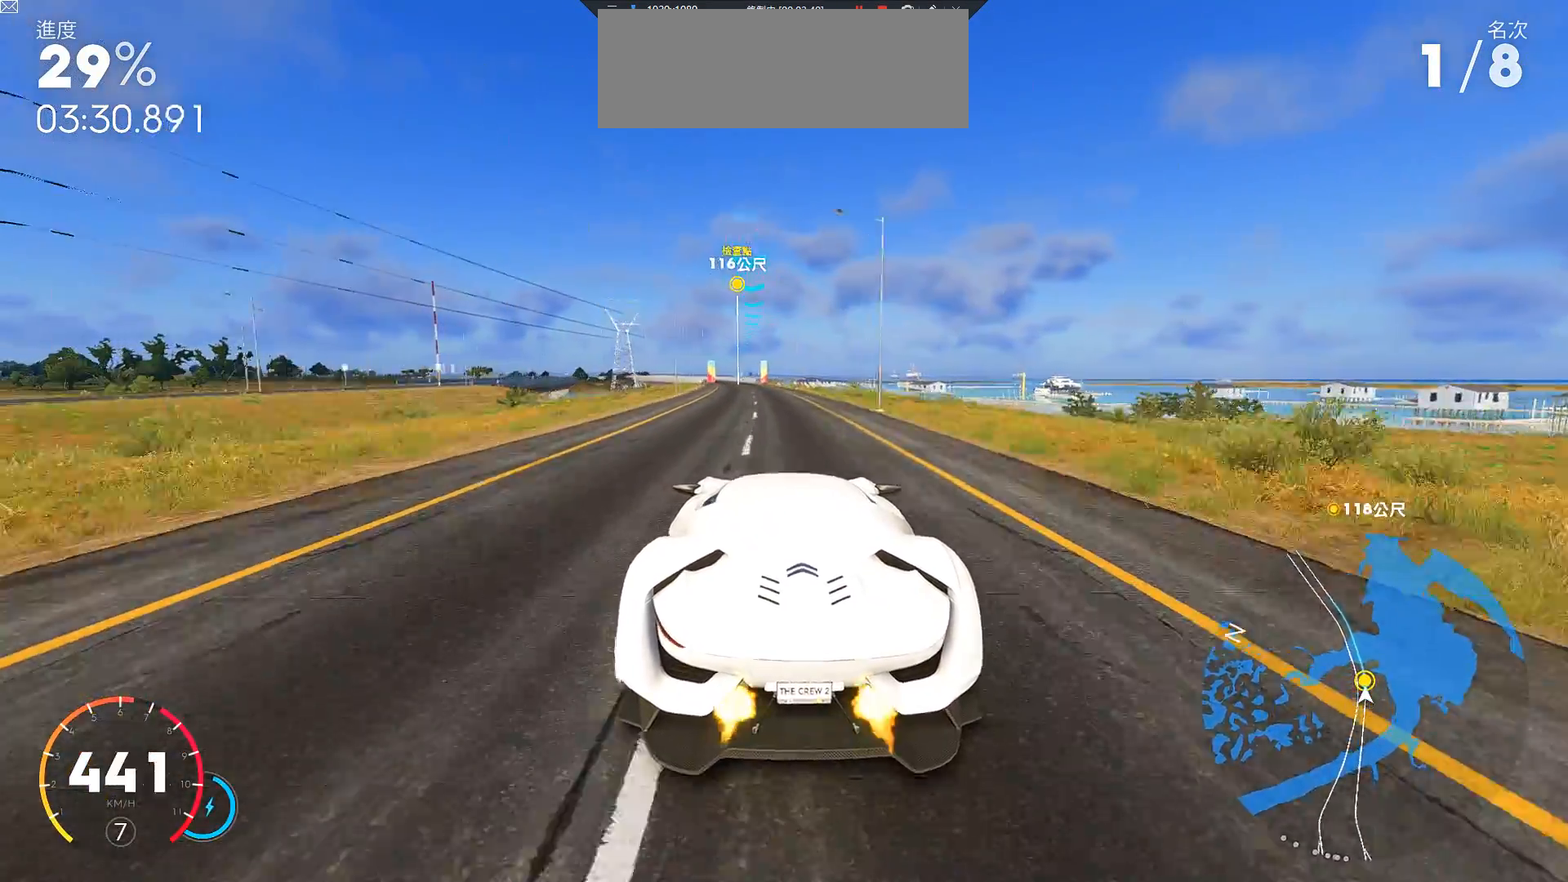
{"keys": ["a", "w"], "events": [[83, "ctrl", "up"], [233, "a", "down"]]}
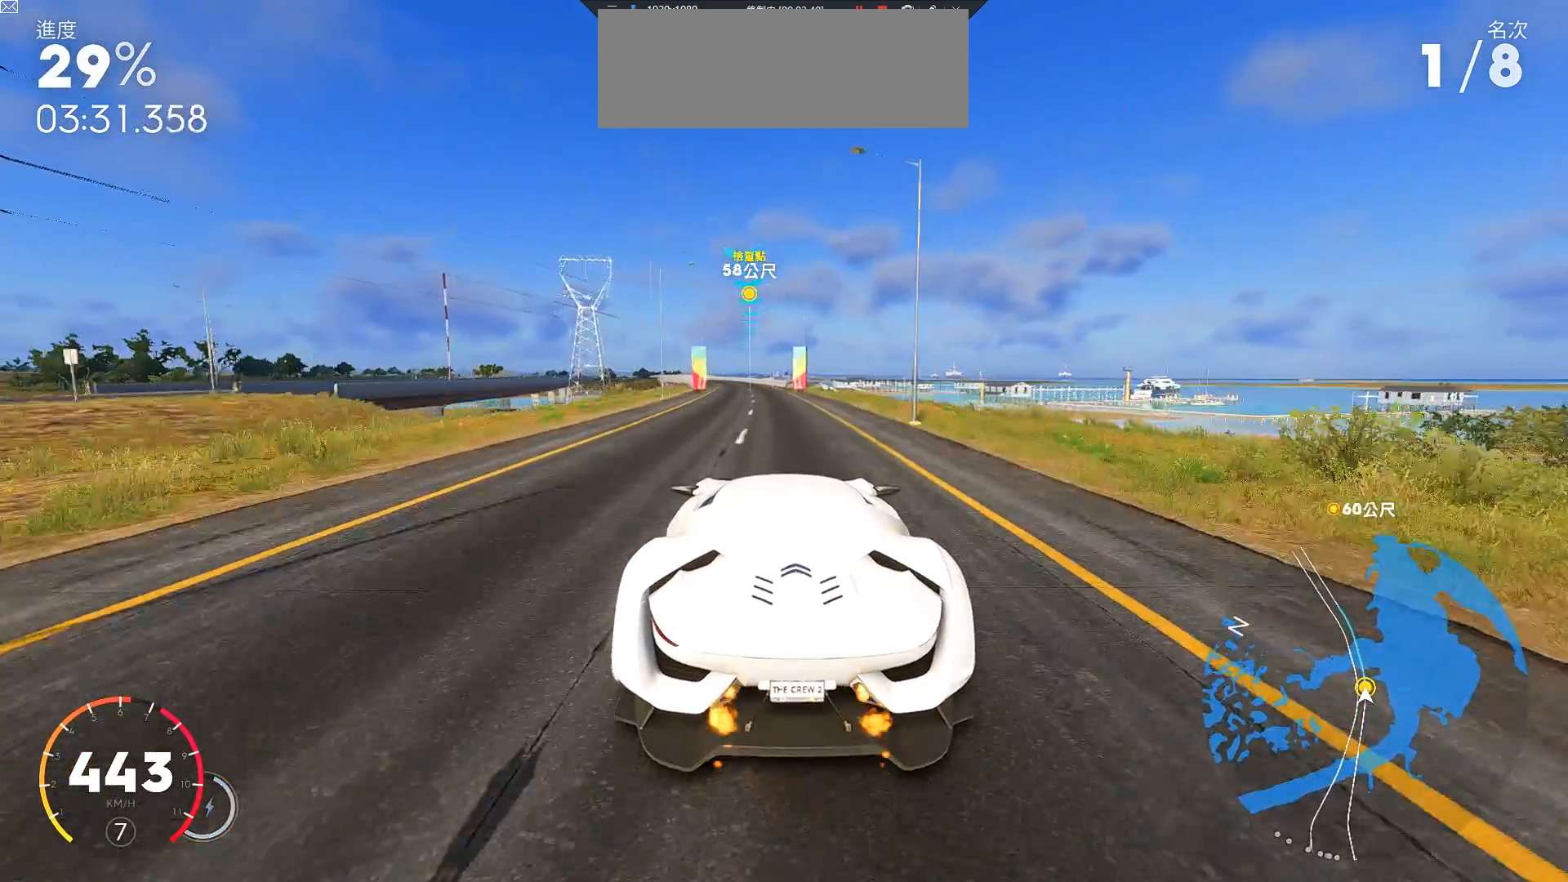
{"keys": ["a", "ctrl", "w"], "events": [[50, "a", "up"], [250, "a", "down"], [300, "ctrl", "down"]]}
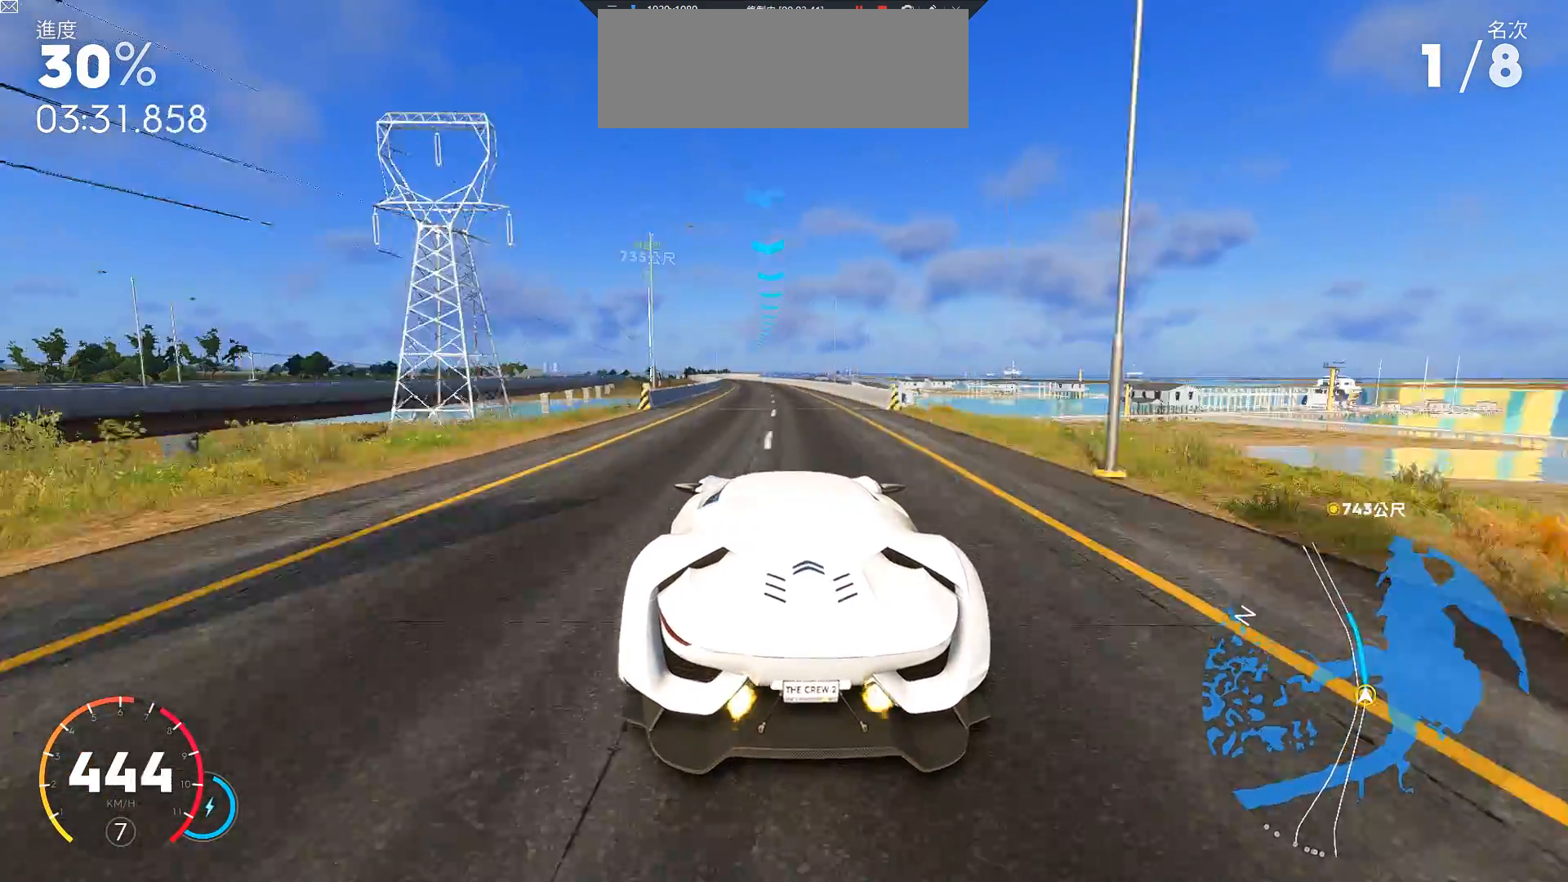
{"keys": ["a", "ctrl", "w"], "events": [[33, "a", "up"], [467, "a", "down"]]}
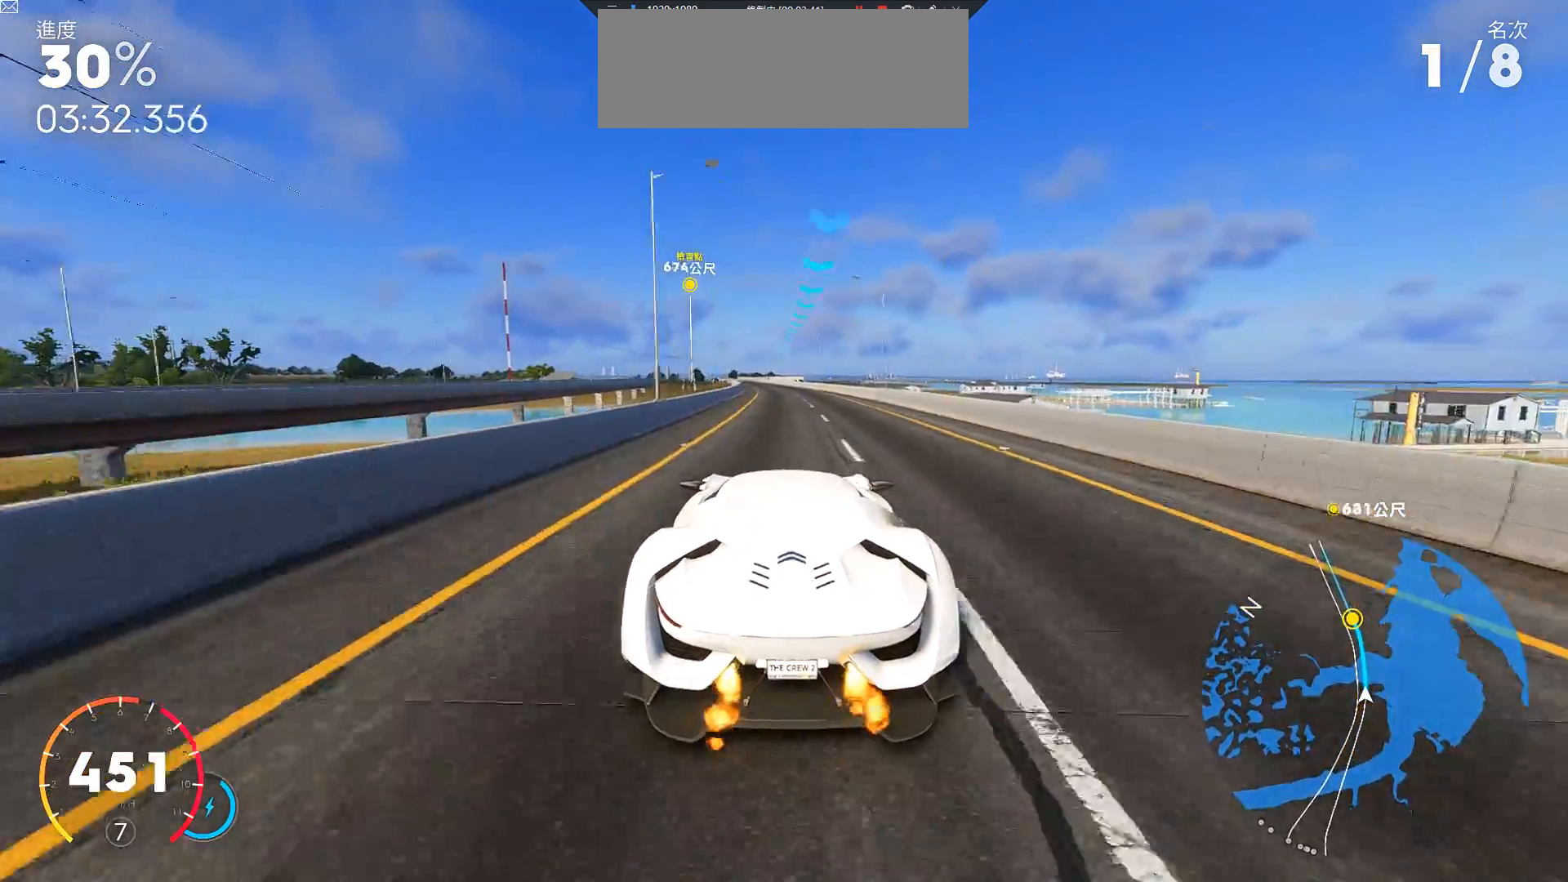
{"keys": ["a", "ctrl", "w"], "events": [[150, "a", "up"], [383, "a", "down"]]}
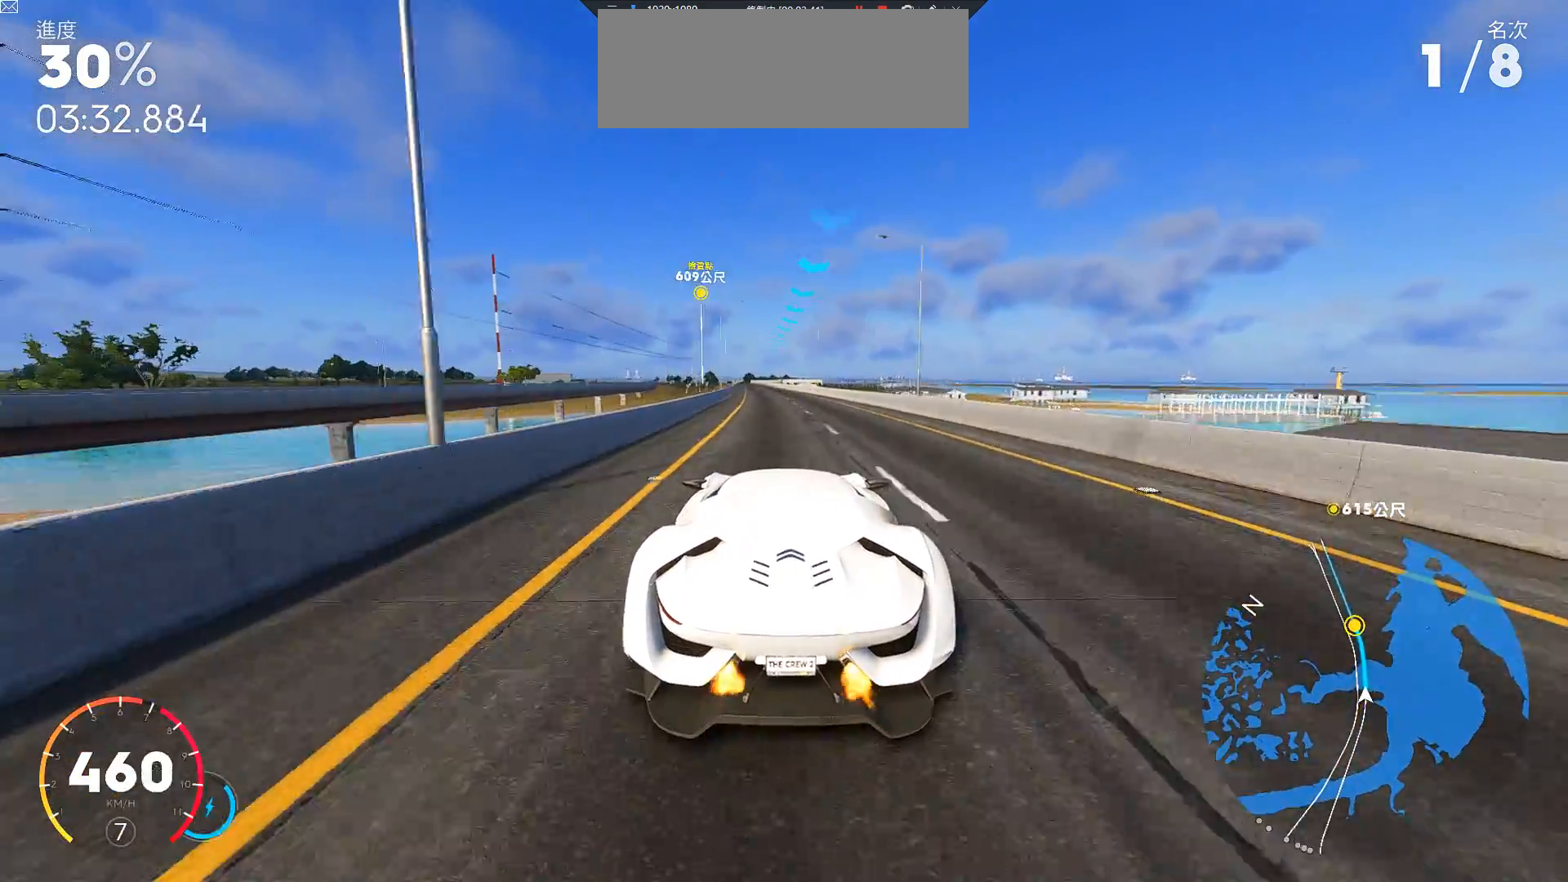
{"keys": ["ctrl", "w"], "events": [[117, "a", "up"], [300, "a", "down"], [450, "a", "up"]]}
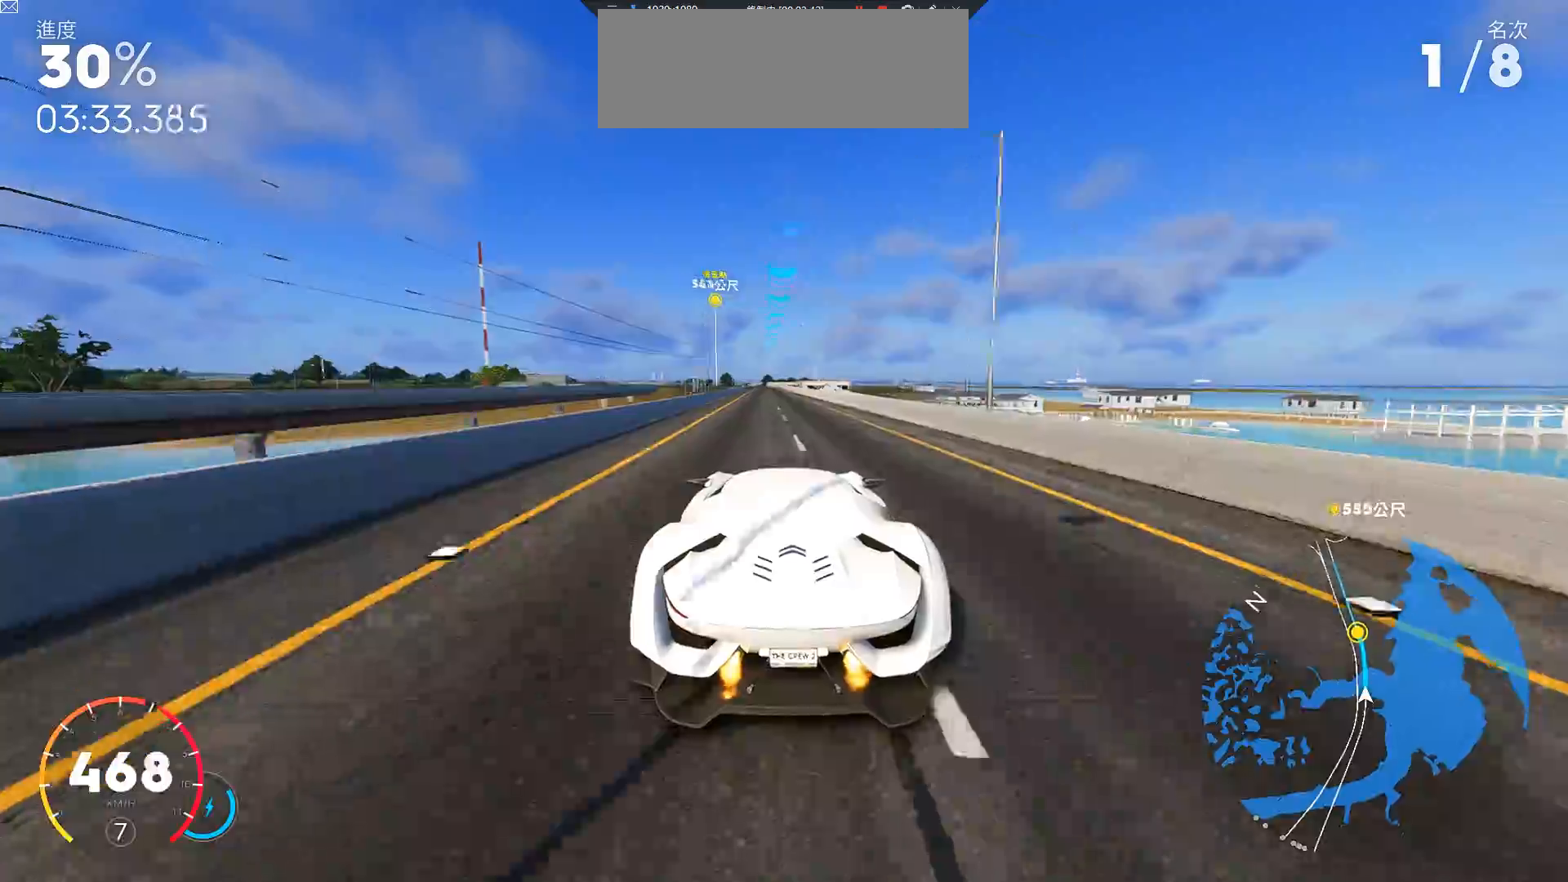
{"keys": ["ctrl", "w"], "events": [[133, "a", "down"], [283, "a", "up"]]}
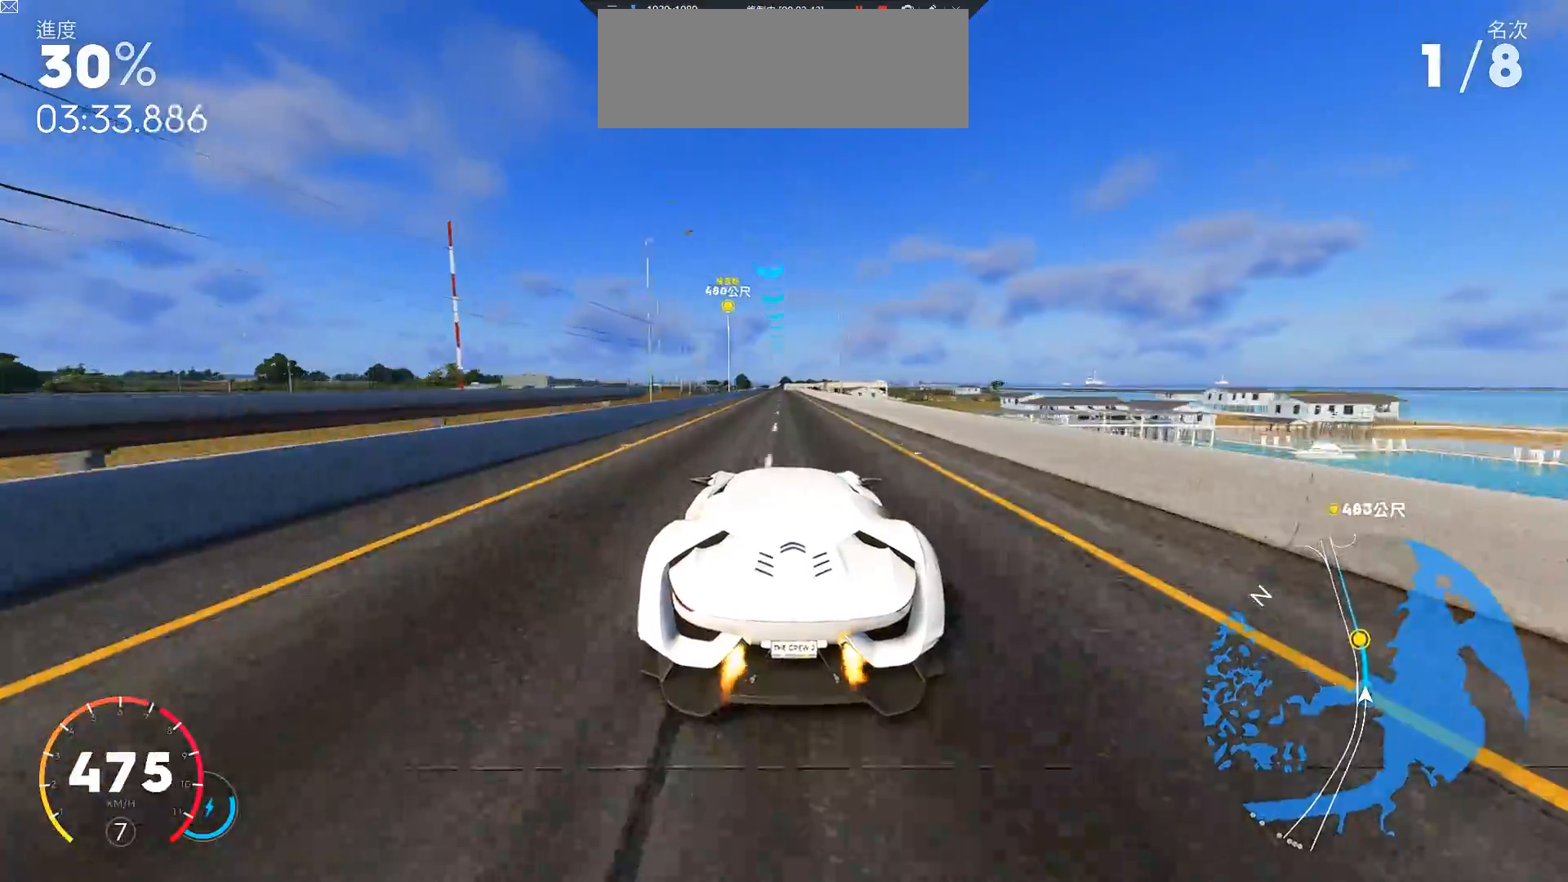
{"keys": ["ctrl", "w"], "events": [[233, "a", "down"], [267, "a", "up"]]}